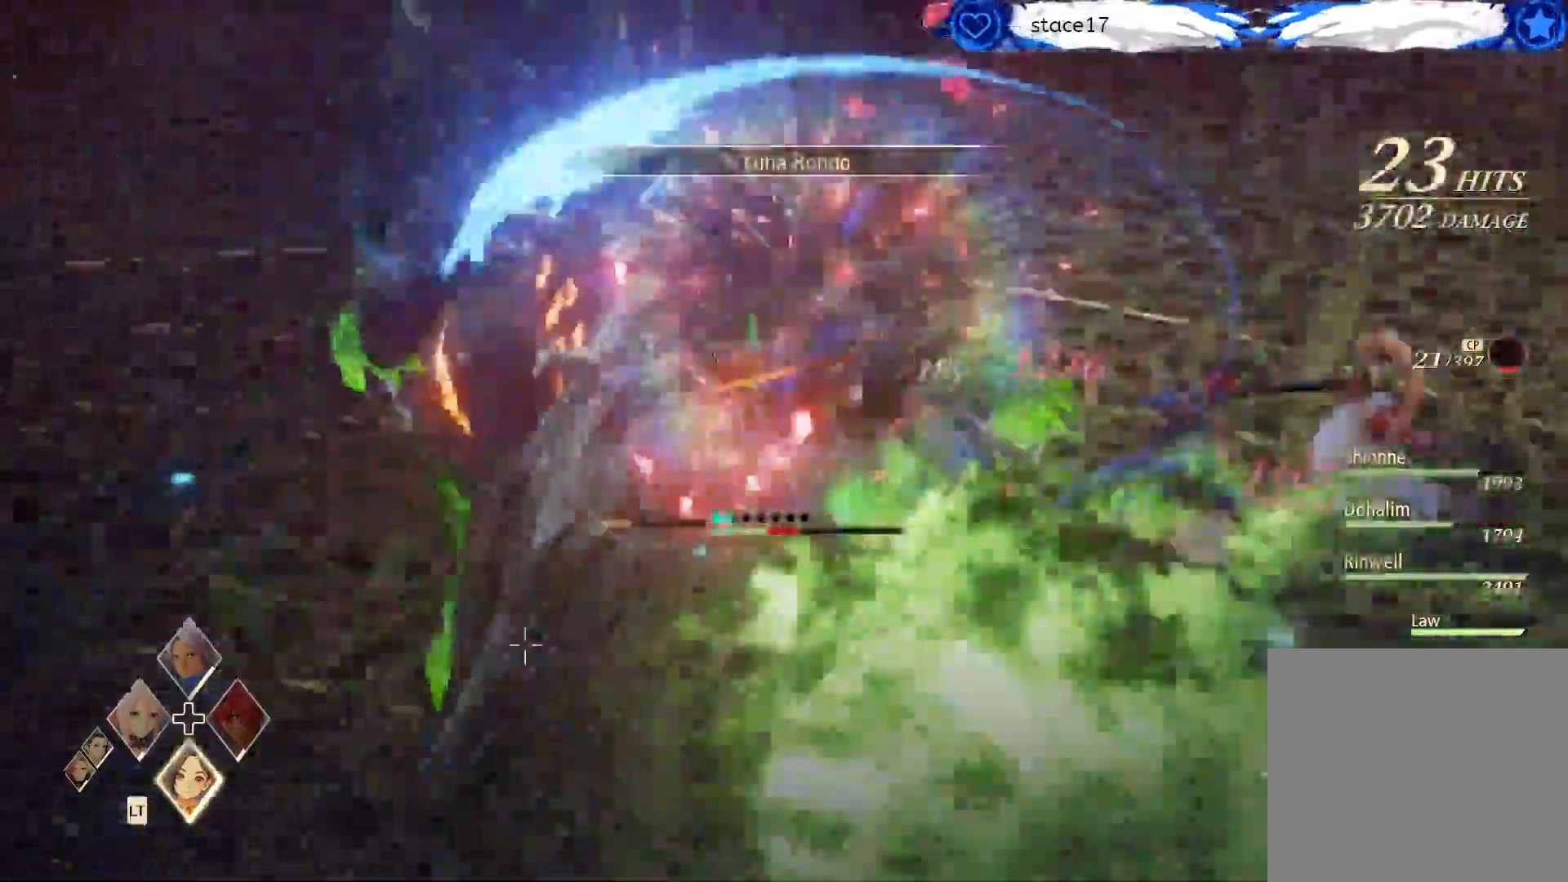
Gameplay with a controller (Xbox layout); each line is a JSON object with the inputs held at the frame after it. "events" lists button and stick changes between this image and that frame as [ms after this image, input, new state], when the widget could be followed in between.
{"buttons": ["R2"], "left_stick": "up", "right_stick": "center", "events": [[50, "R2", "up"], [200, "R2", "down"], [333, "R2", "up"], [483, "left_stick", "up"], [500, "R2", "down"]]}
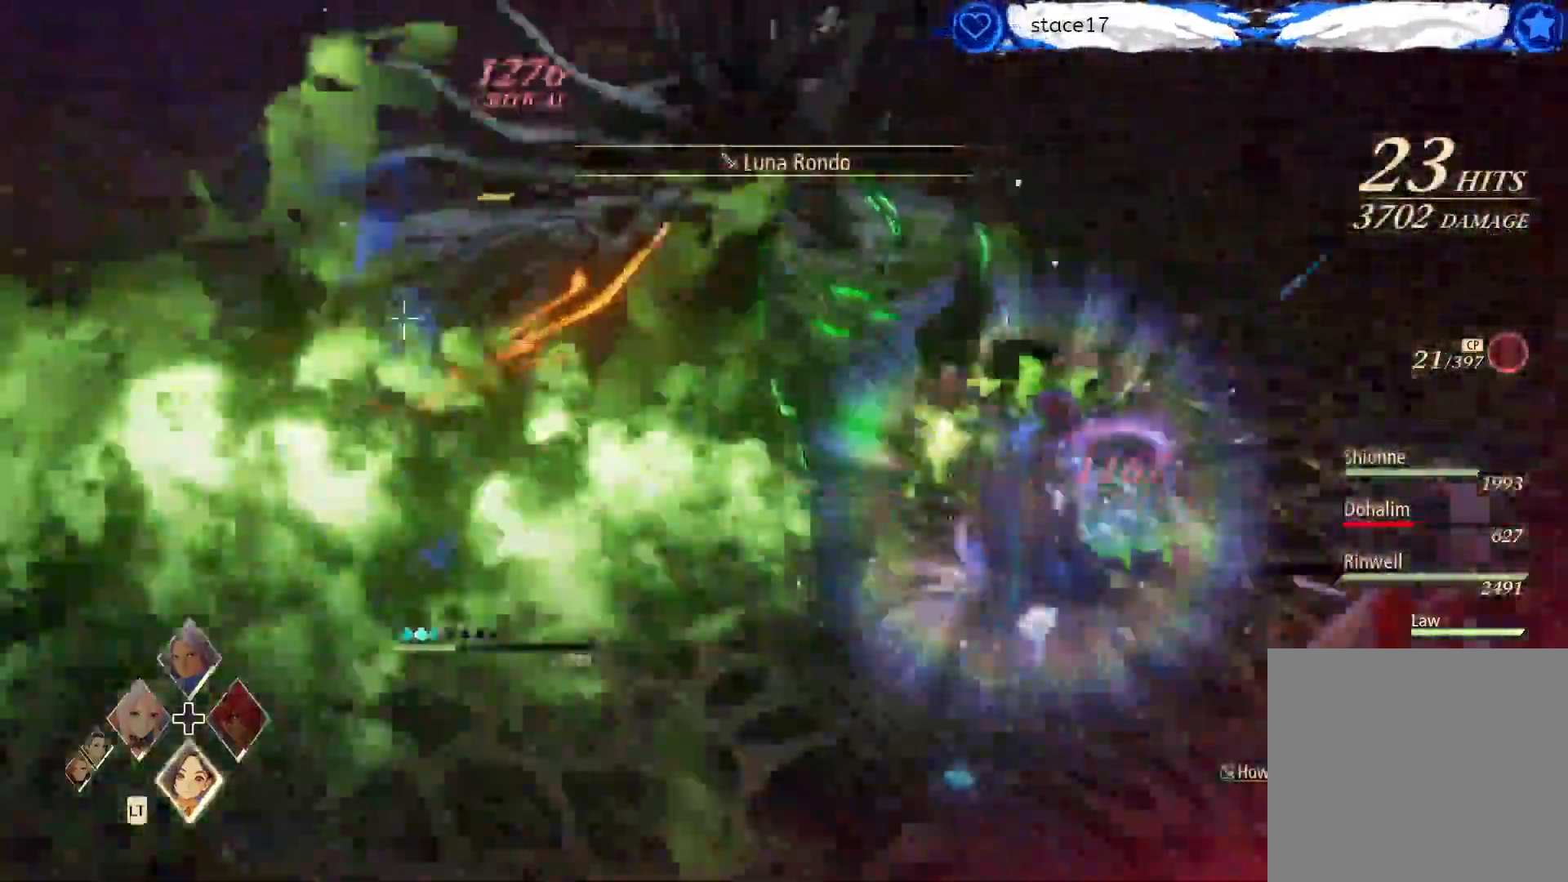
{"buttons": [], "left_stick": "center", "right_stick": "center", "events": [[117, "R2", "up"], [317, "R2", "down"], [333, "left_stick", "center"], [417, "R2", "up"]]}
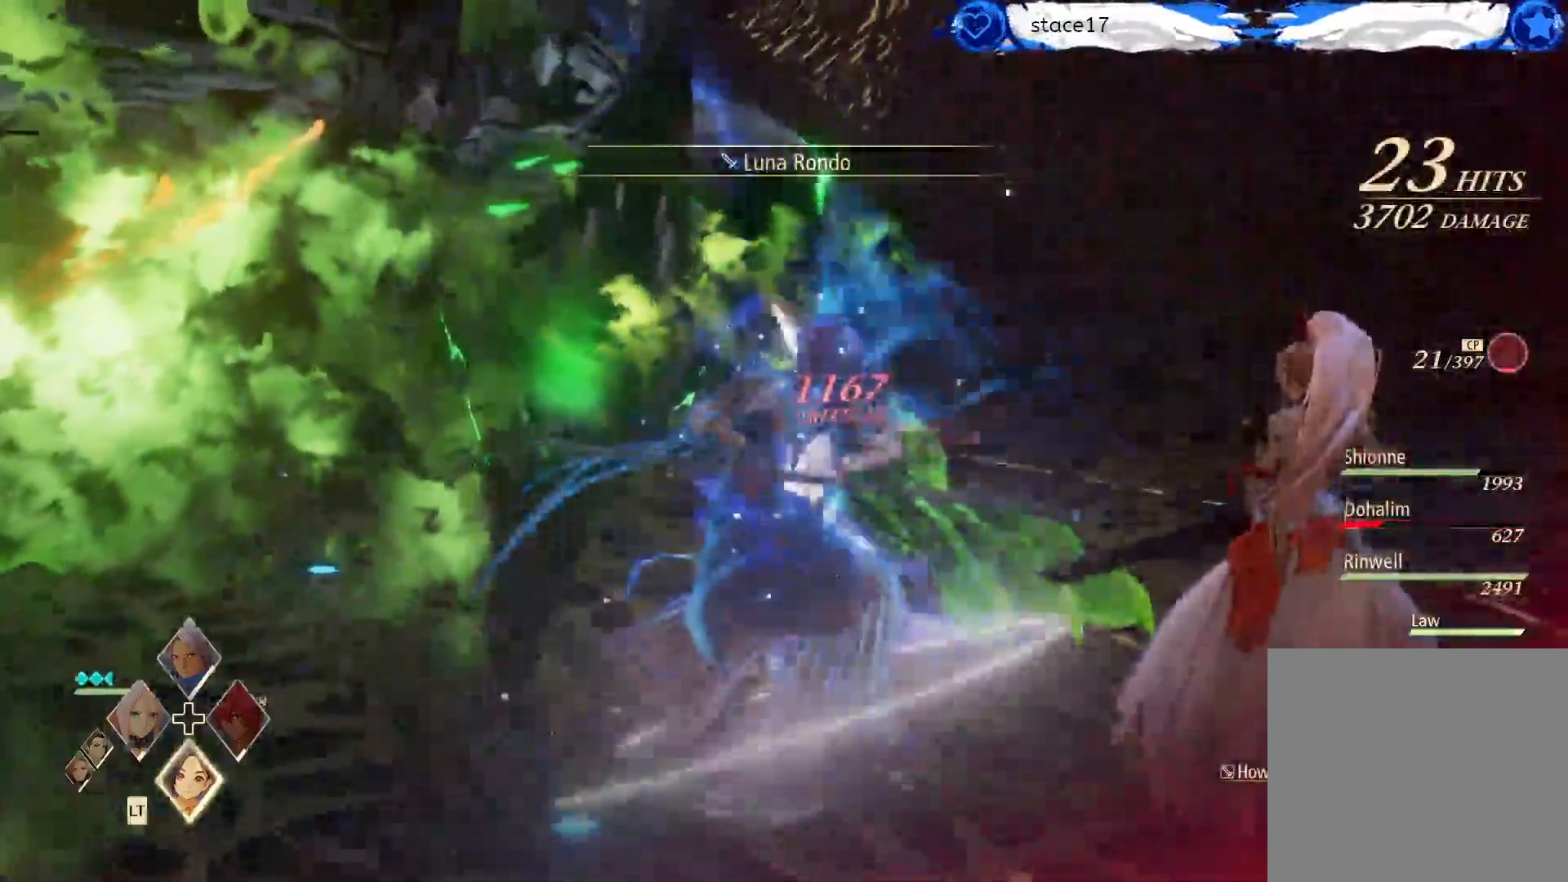
{"buttons": [], "left_stick": "up", "right_stick": "center", "events": [[150, "left_stick", "up"]]}
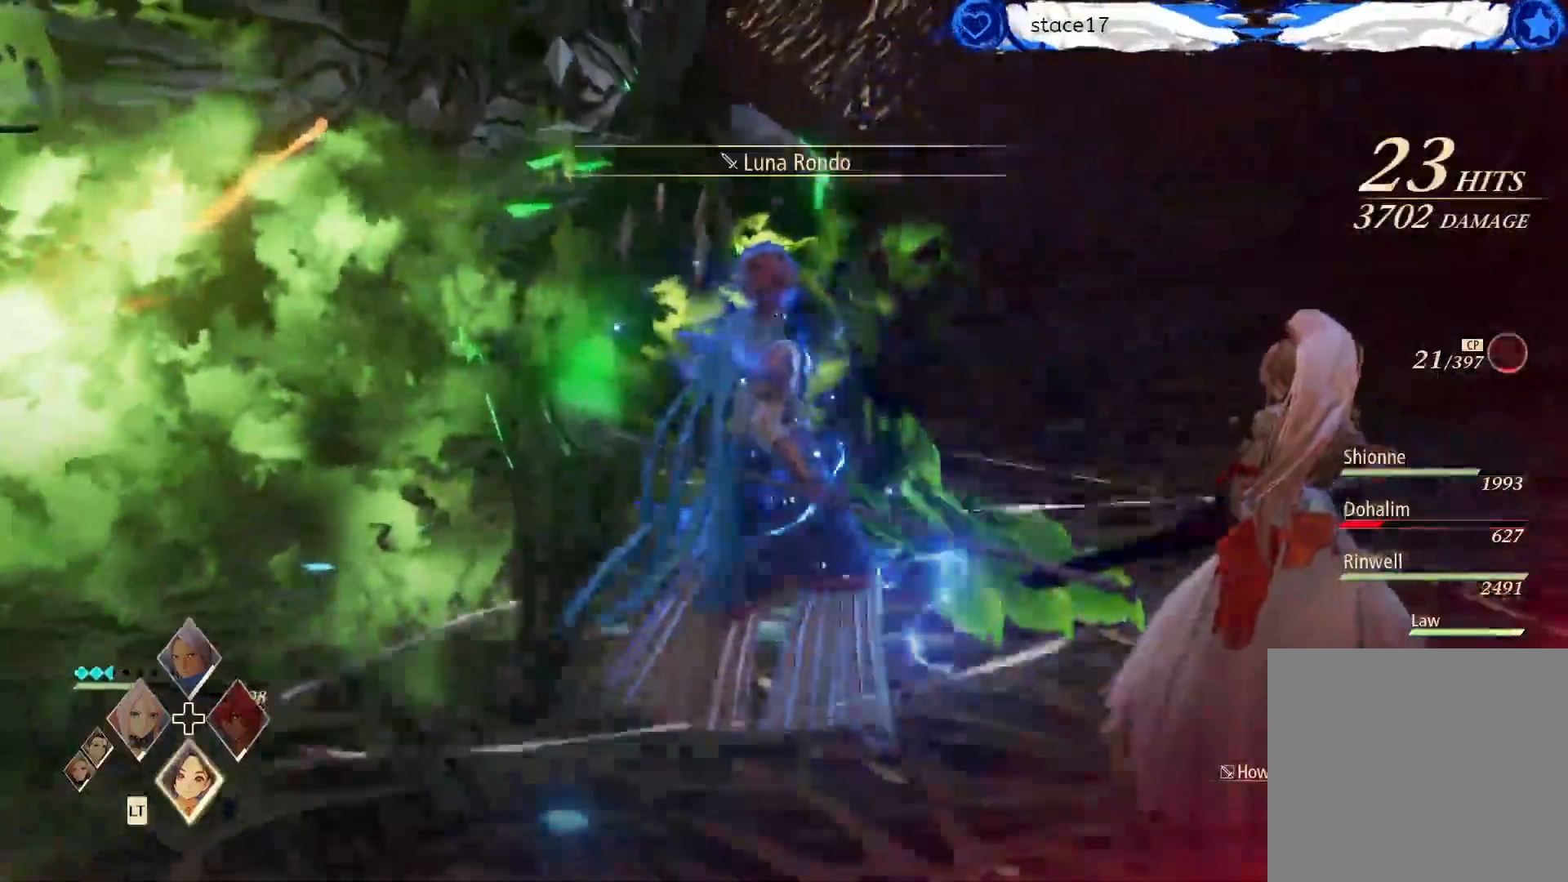
{"buttons": [], "left_stick": "up", "right_stick": "center", "events": [[333, "R1", "down"], [467, "R1", "up"]]}
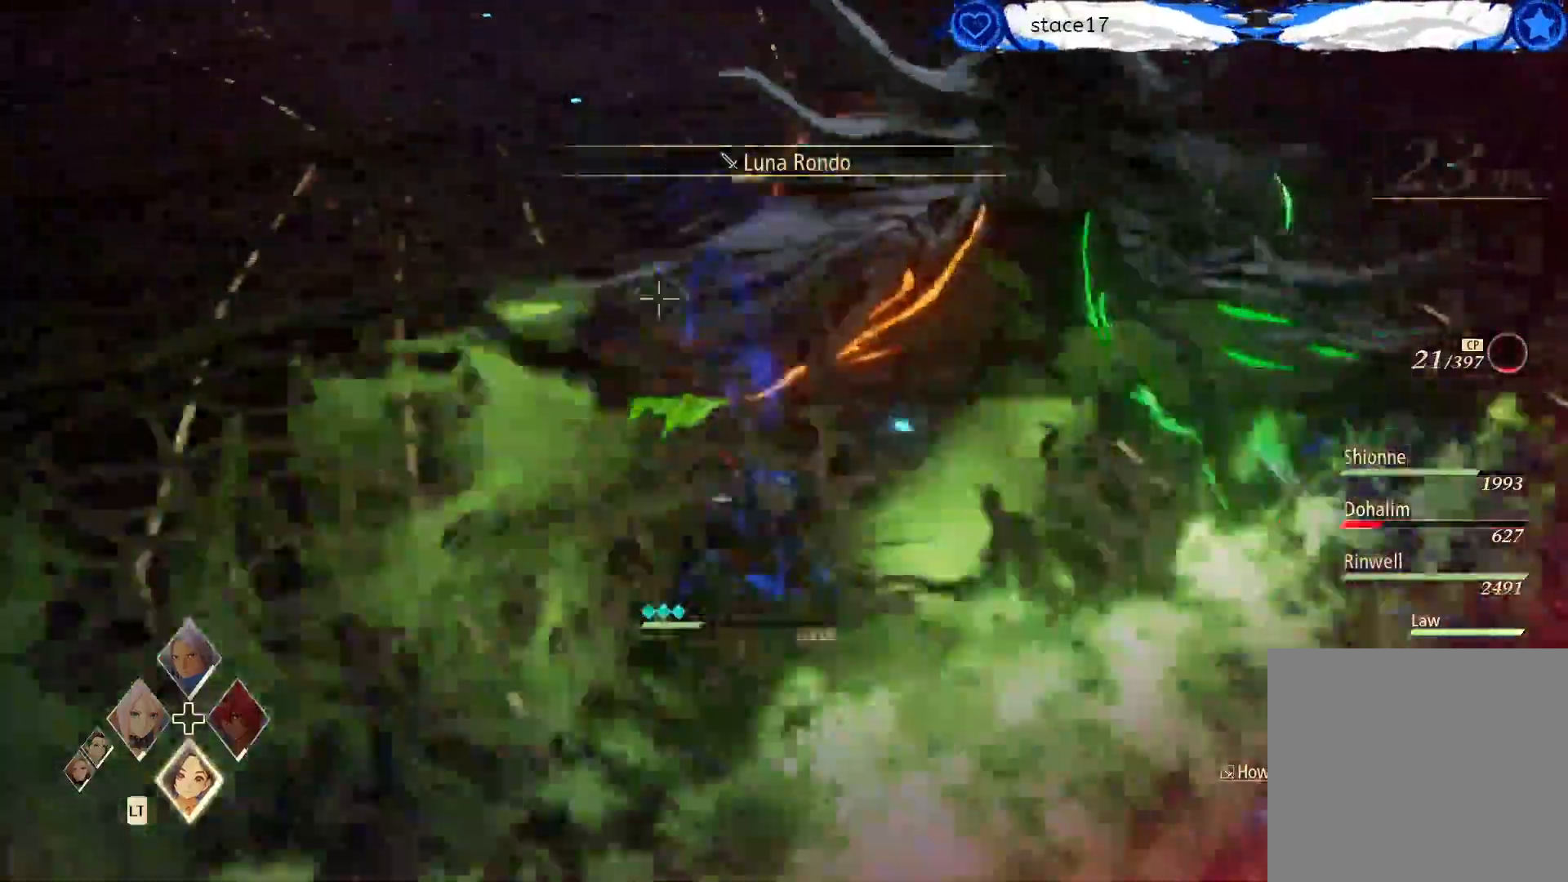
{"buttons": [], "left_stick": "up", "right_stick": "center", "events": [[50, "R1", "down"], [183, "R1", "up"], [283, "R1", "down"], [417, "R1", "up"]]}
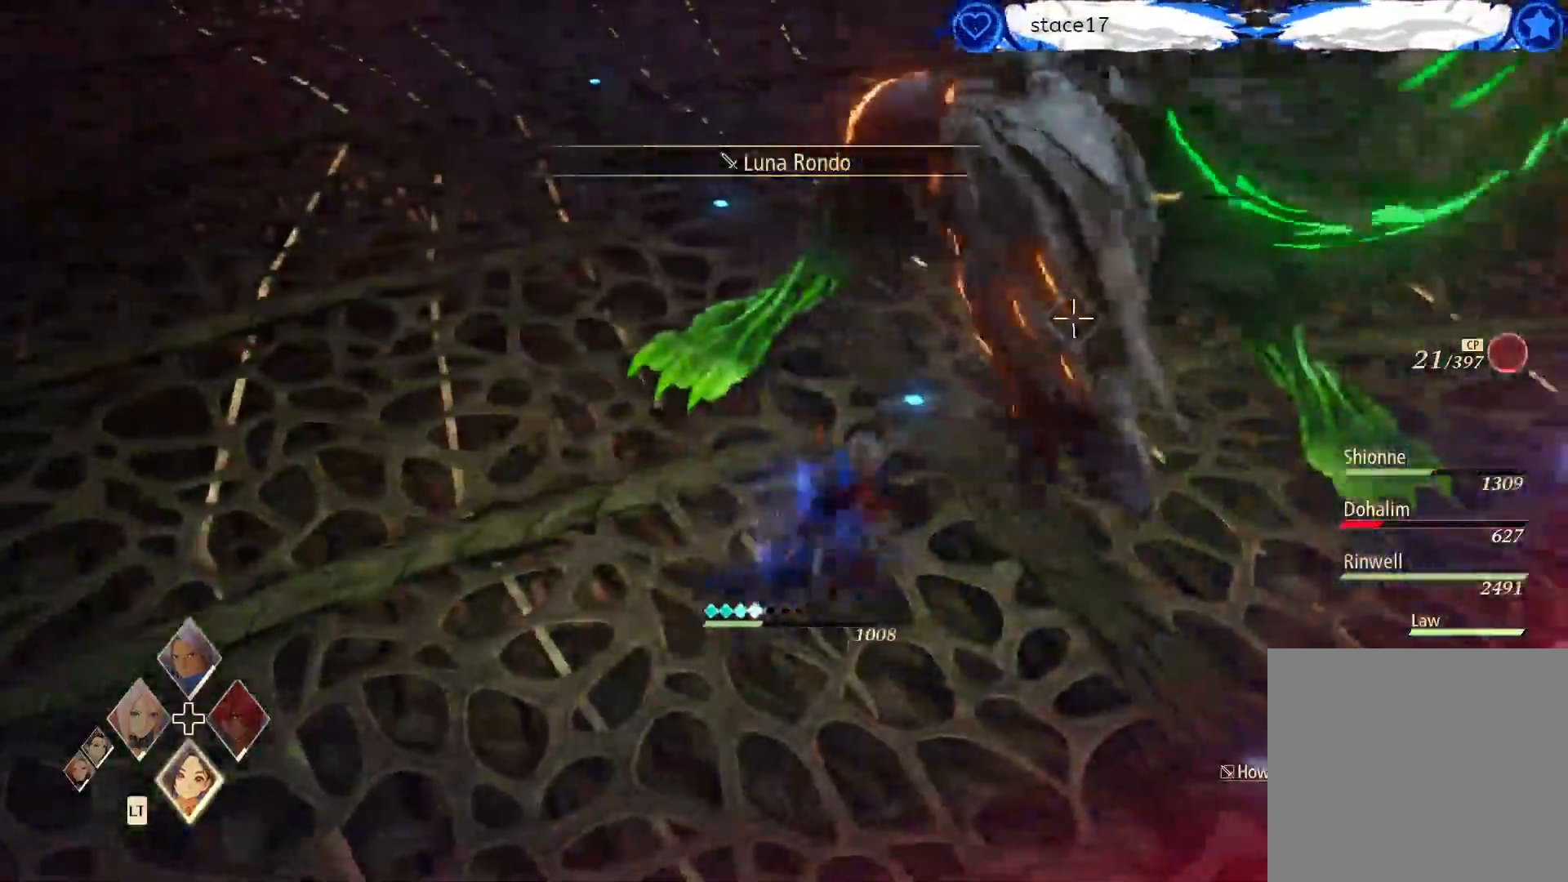
{"buttons": [], "left_stick": "center", "right_stick": "center", "events": [[83, "R1", "down"], [167, "R1", "up"], [300, "R1", "down"], [400, "R1", "up"], [467, "left_stick", "center"]]}
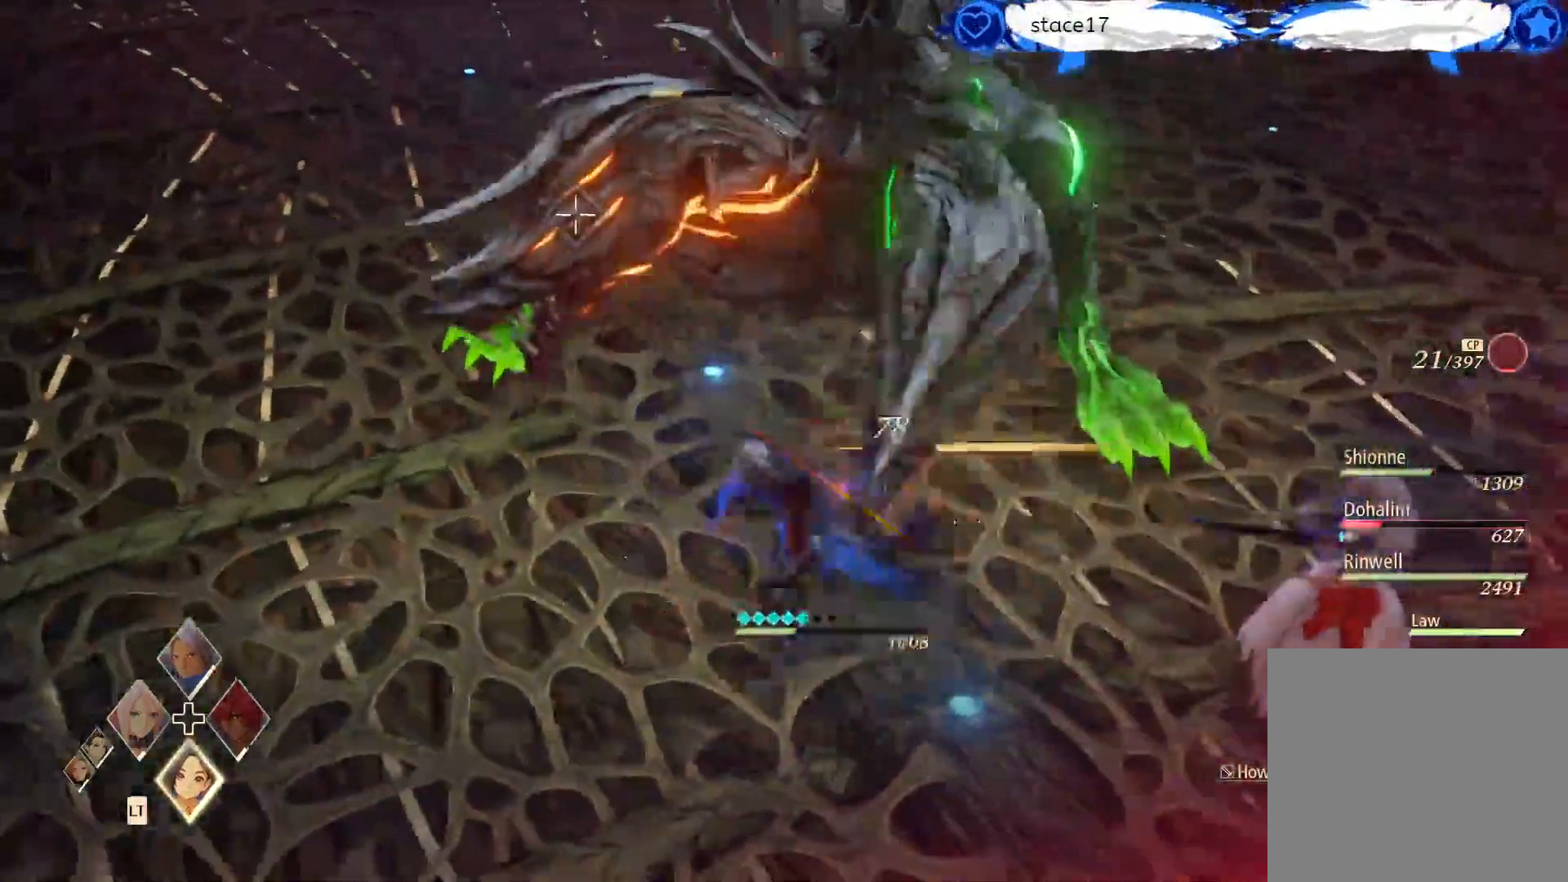
{"buttons": ["R1"], "left_stick": "center", "right_stick": "center", "events": [[33, "R1", "down"], [117, "R1", "up"], [233, "R1", "down"], [350, "R1", "up"], [433, "R1", "down"]]}
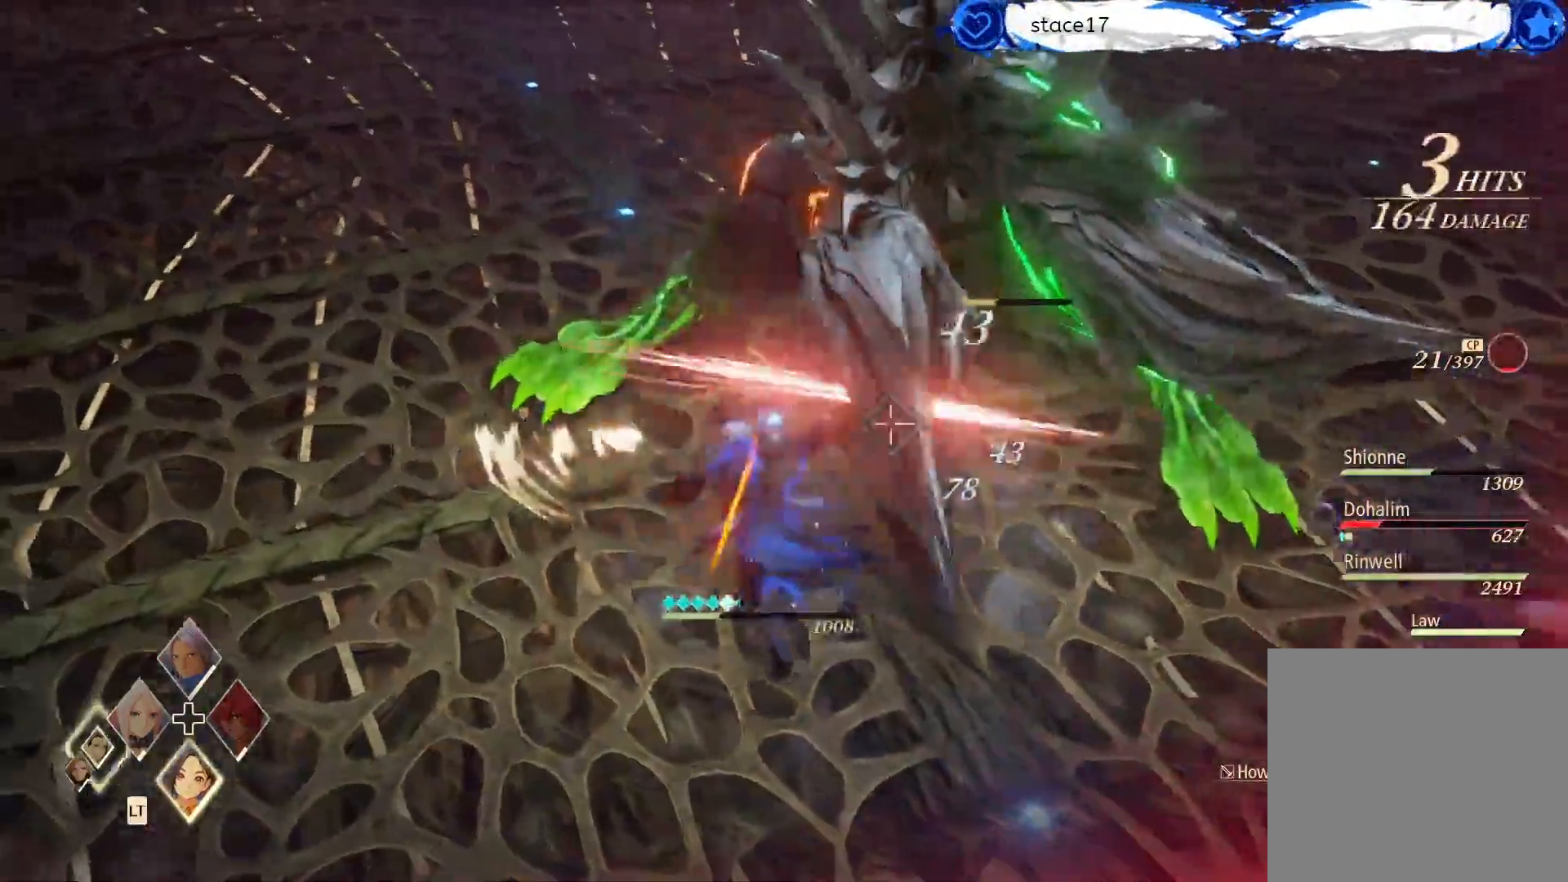
{"buttons": [], "left_stick": "center", "right_stick": "center", "events": [[50, "R1", "up"], [150, "A", "down"], [283, "A", "up"], [350, "A", "down"], [467, "A", "up"]]}
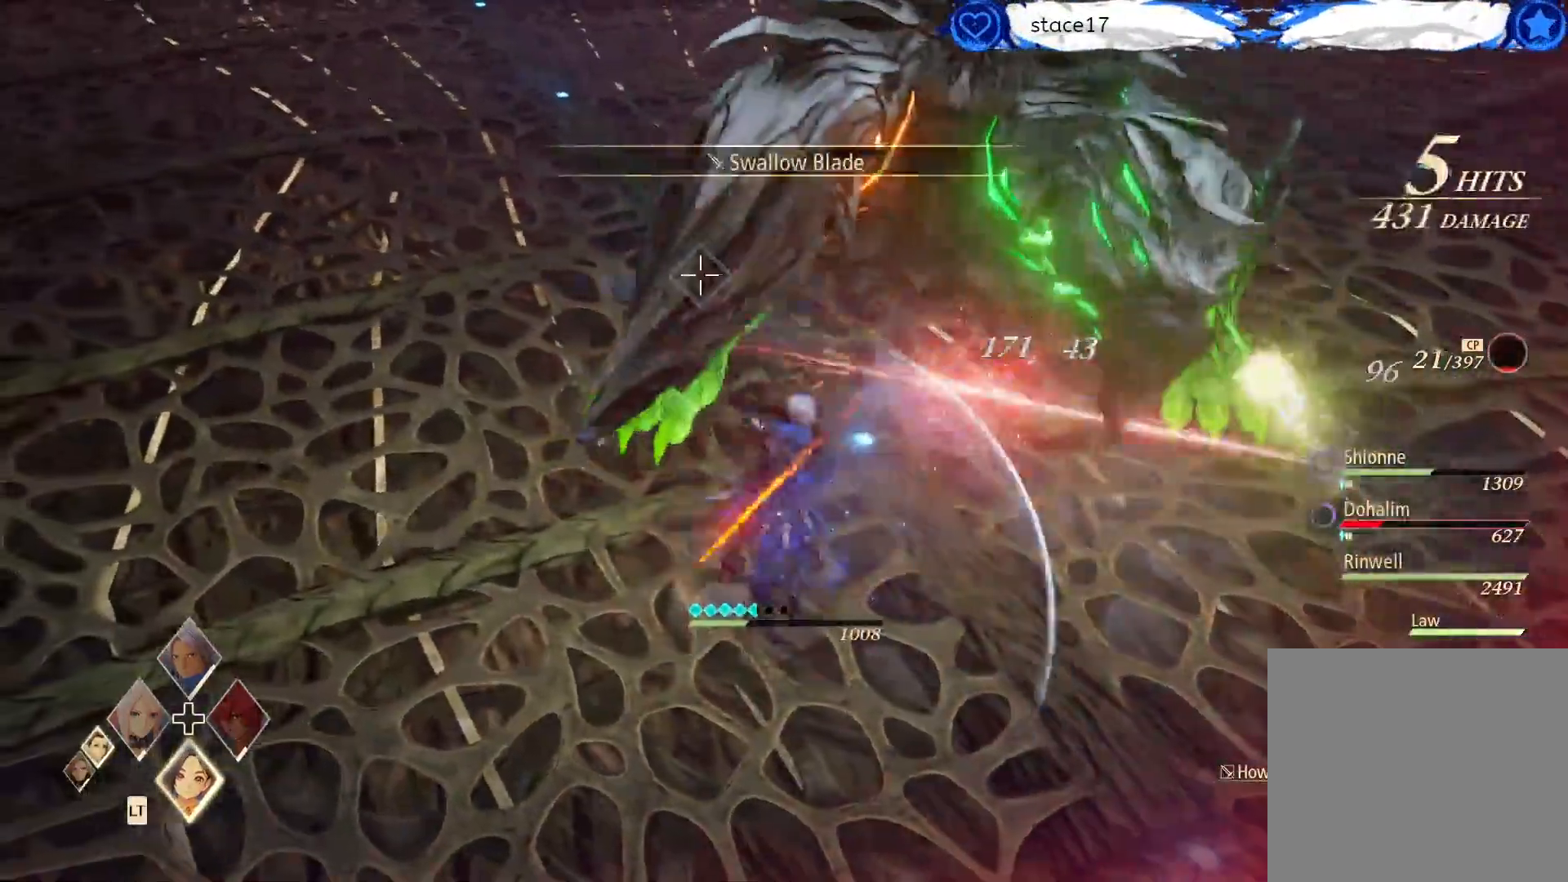
{"buttons": ["L2", "DPAD_UP"], "left_stick": "center", "right_stick": "center", "events": [[33, "A", "down"], [167, "A", "up"], [267, "L2", "down"], [417, "DPAD_UP", "down"]]}
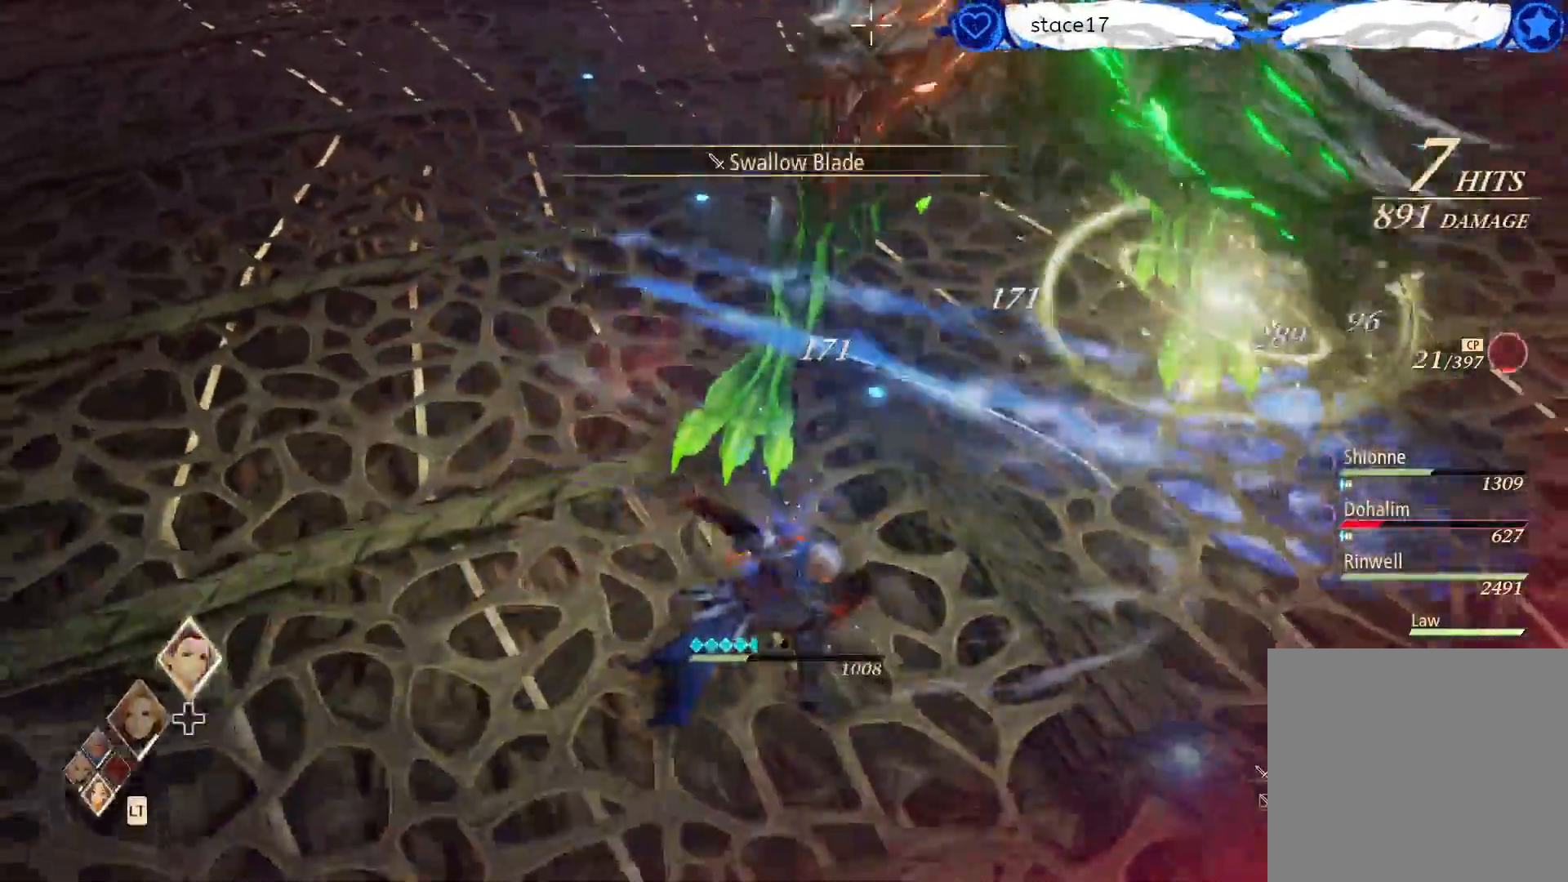
{"buttons": ["L2"], "left_stick": "center", "right_stick": "center", "events": [[17, "DPAD_UP", "up"], [100, "DPAD_UP", "down"], [200, "DPAD_UP", "up"], [300, "DPAD_UP", "down"], [450, "DPAD_UP", "up"]]}
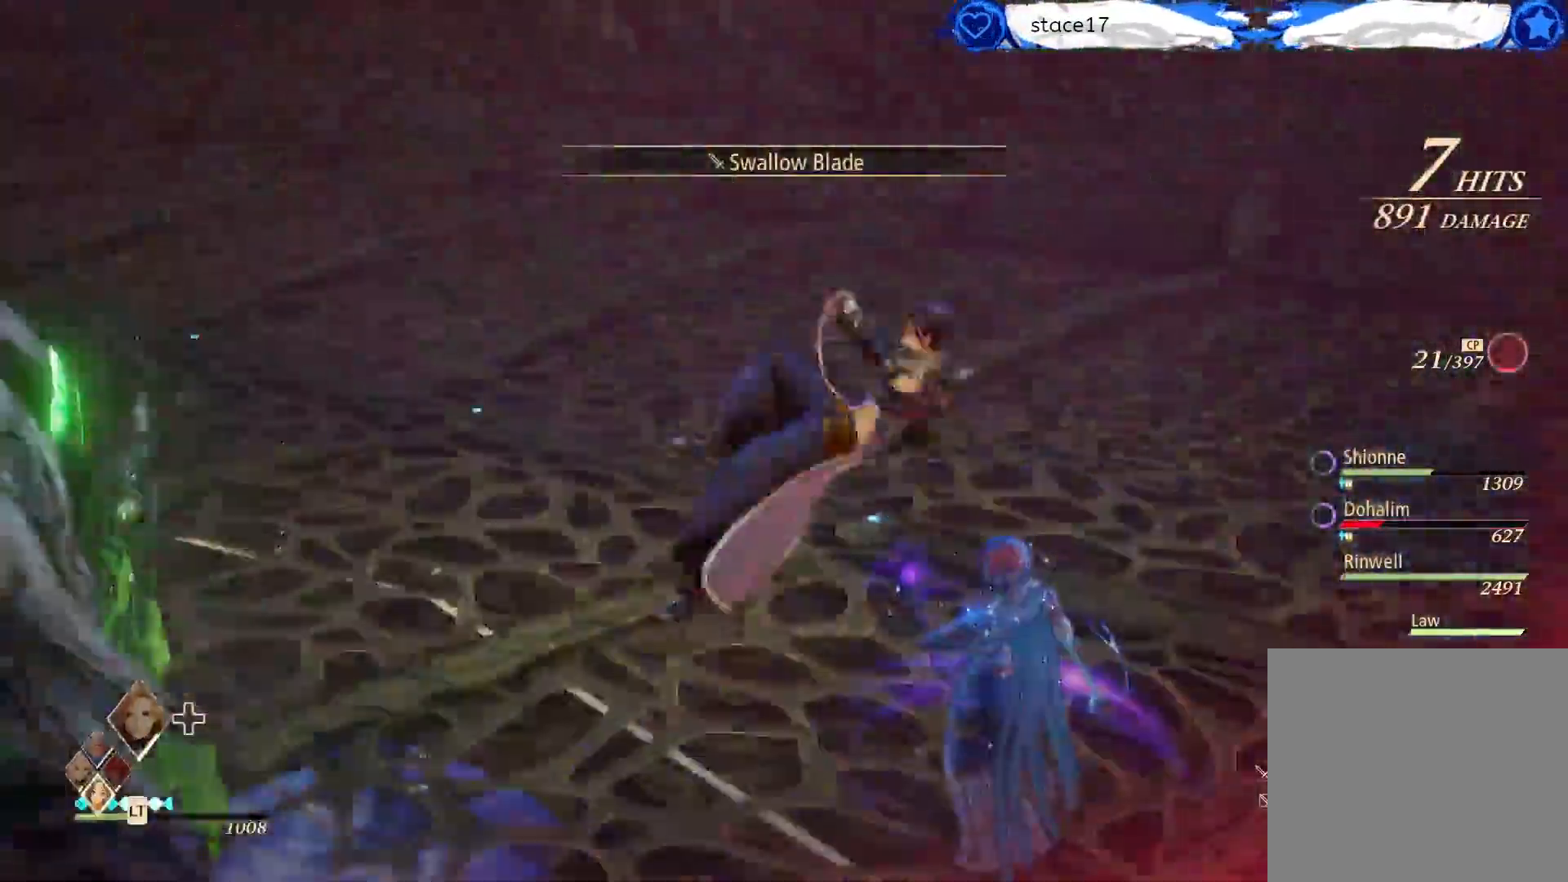
{"buttons": [], "left_stick": "center", "right_stick": "up", "events": [[50, "L2", "up"], [300, "right_stick", "up"]]}
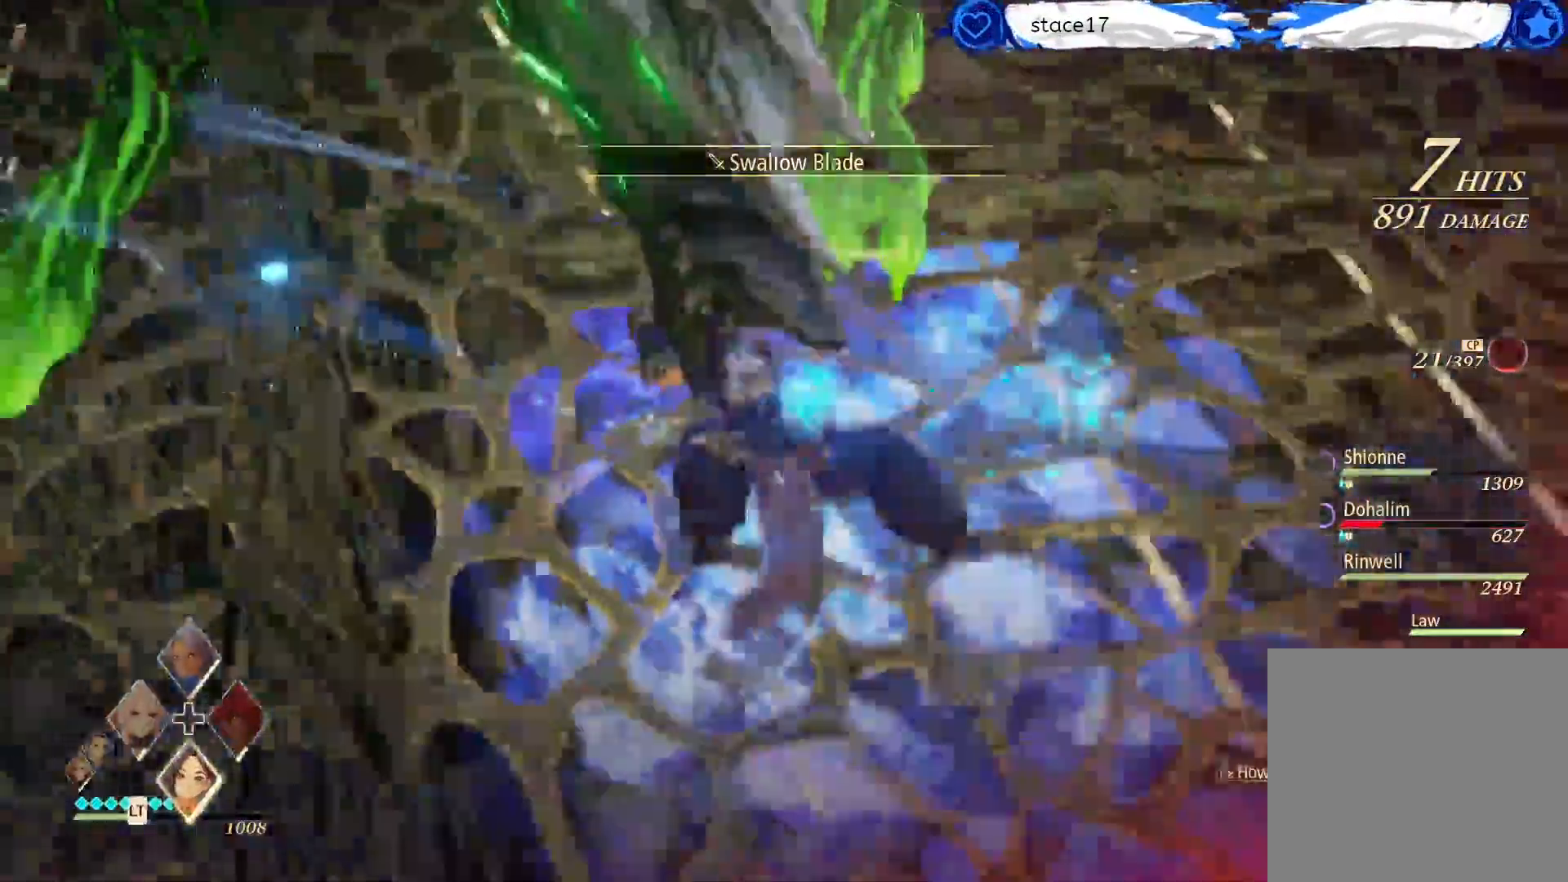
{"buttons": [], "left_stick": "center", "right_stick": "up", "events": [[317, "right_stick", "center"], [433, "right_stick", "up"]]}
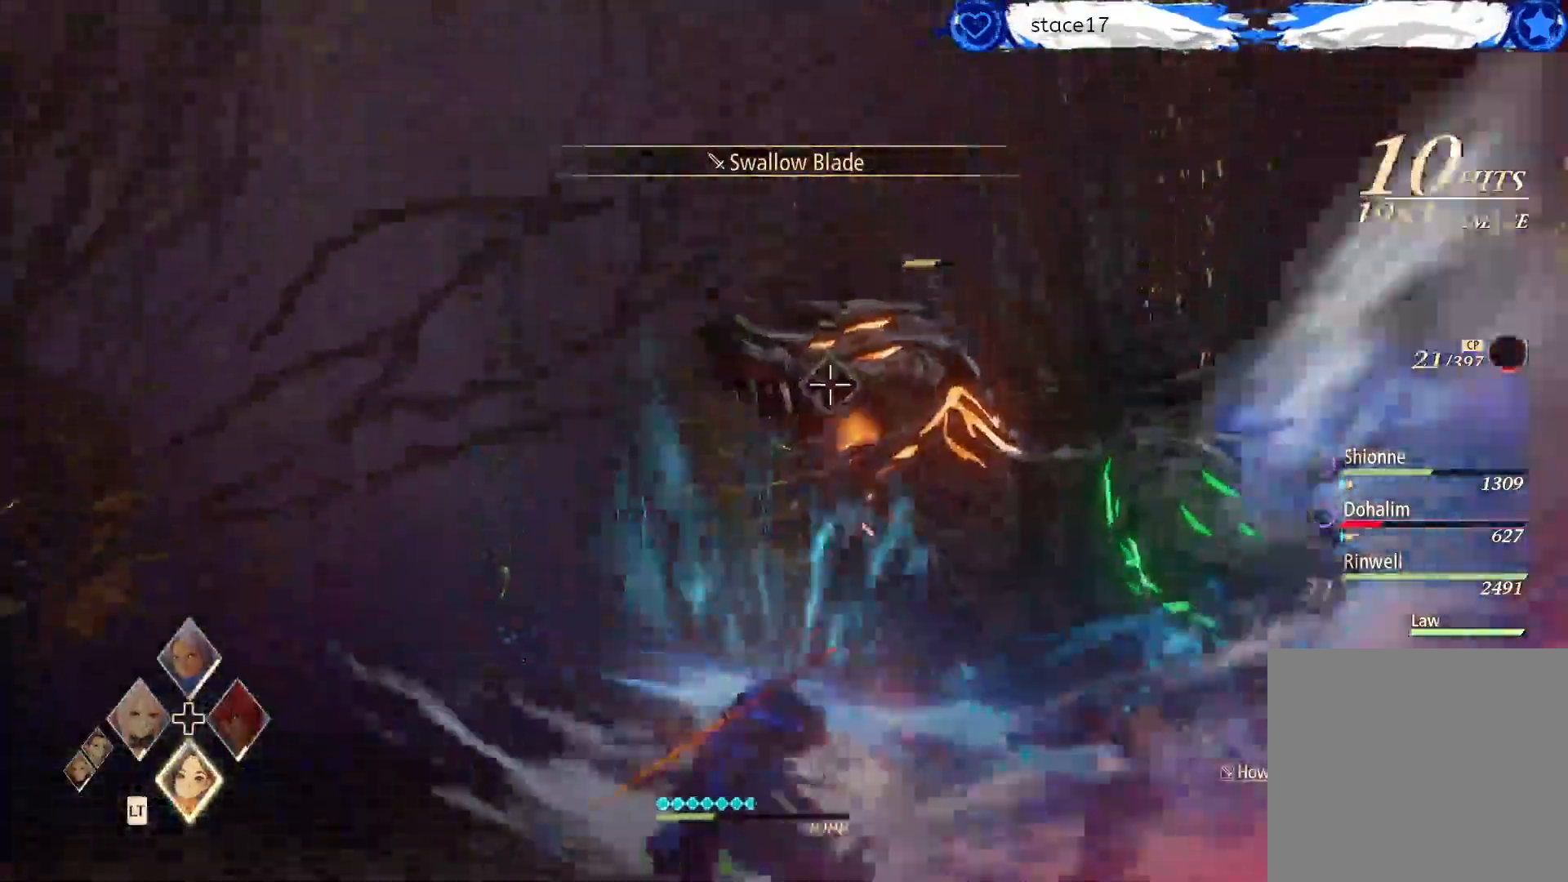
{"buttons": [], "left_stick": "left", "right_stick": "down-right", "events": [[133, "left_stick", "left"], [133, "right_stick", "center"], [200, "right_stick", "right"], [250, "right_stick", "down-right"]]}
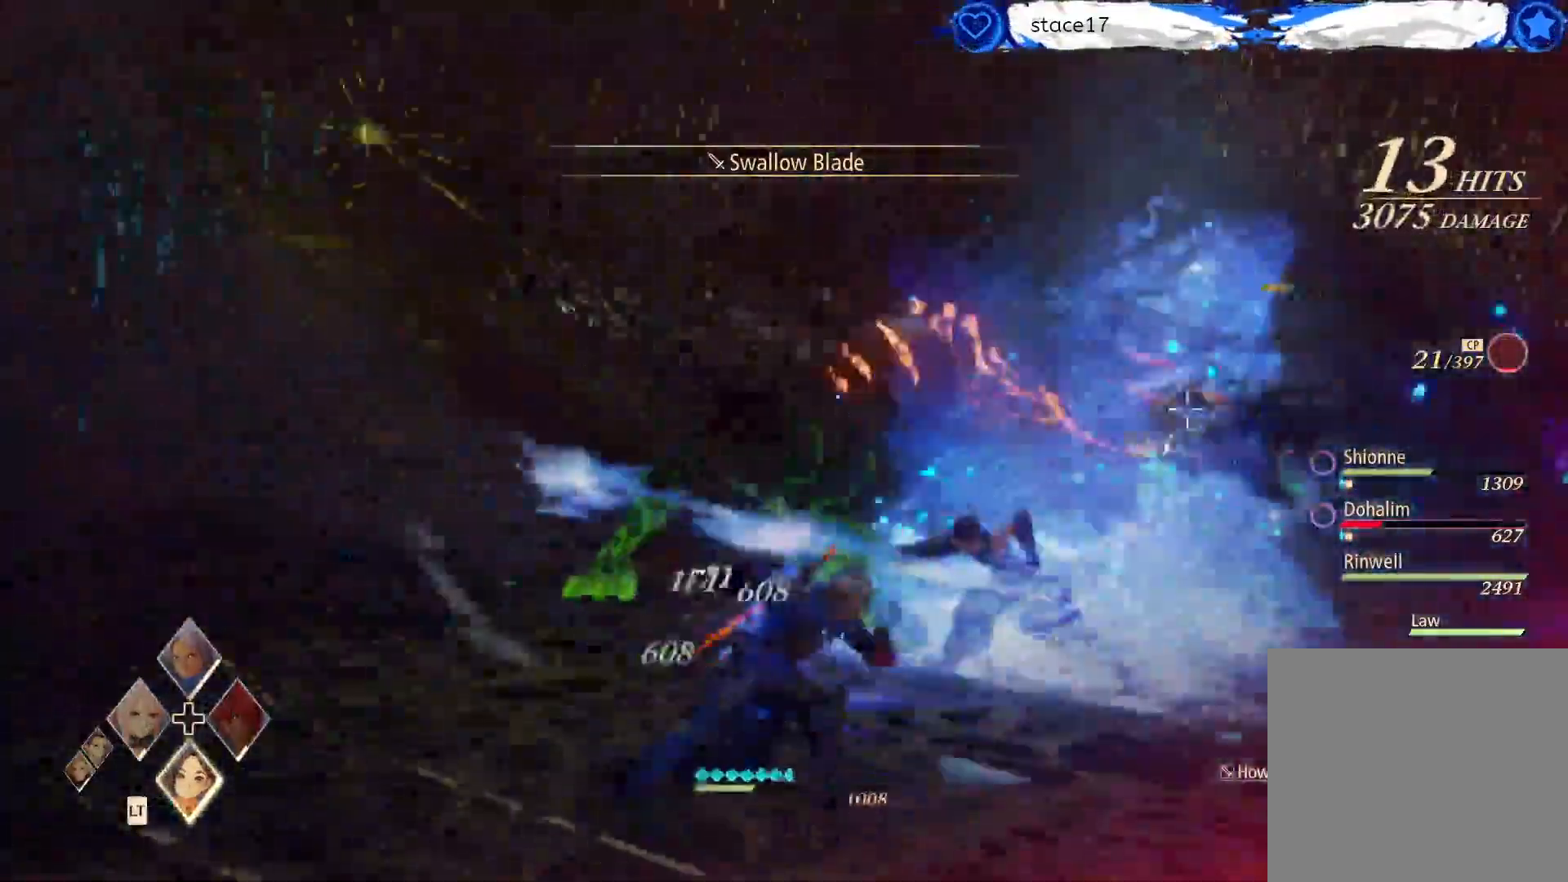
{"buttons": [], "left_stick": "left", "right_stick": "center", "events": [[100, "right_stick", "center"], [283, "R2", "down"], [417, "R2", "up"]]}
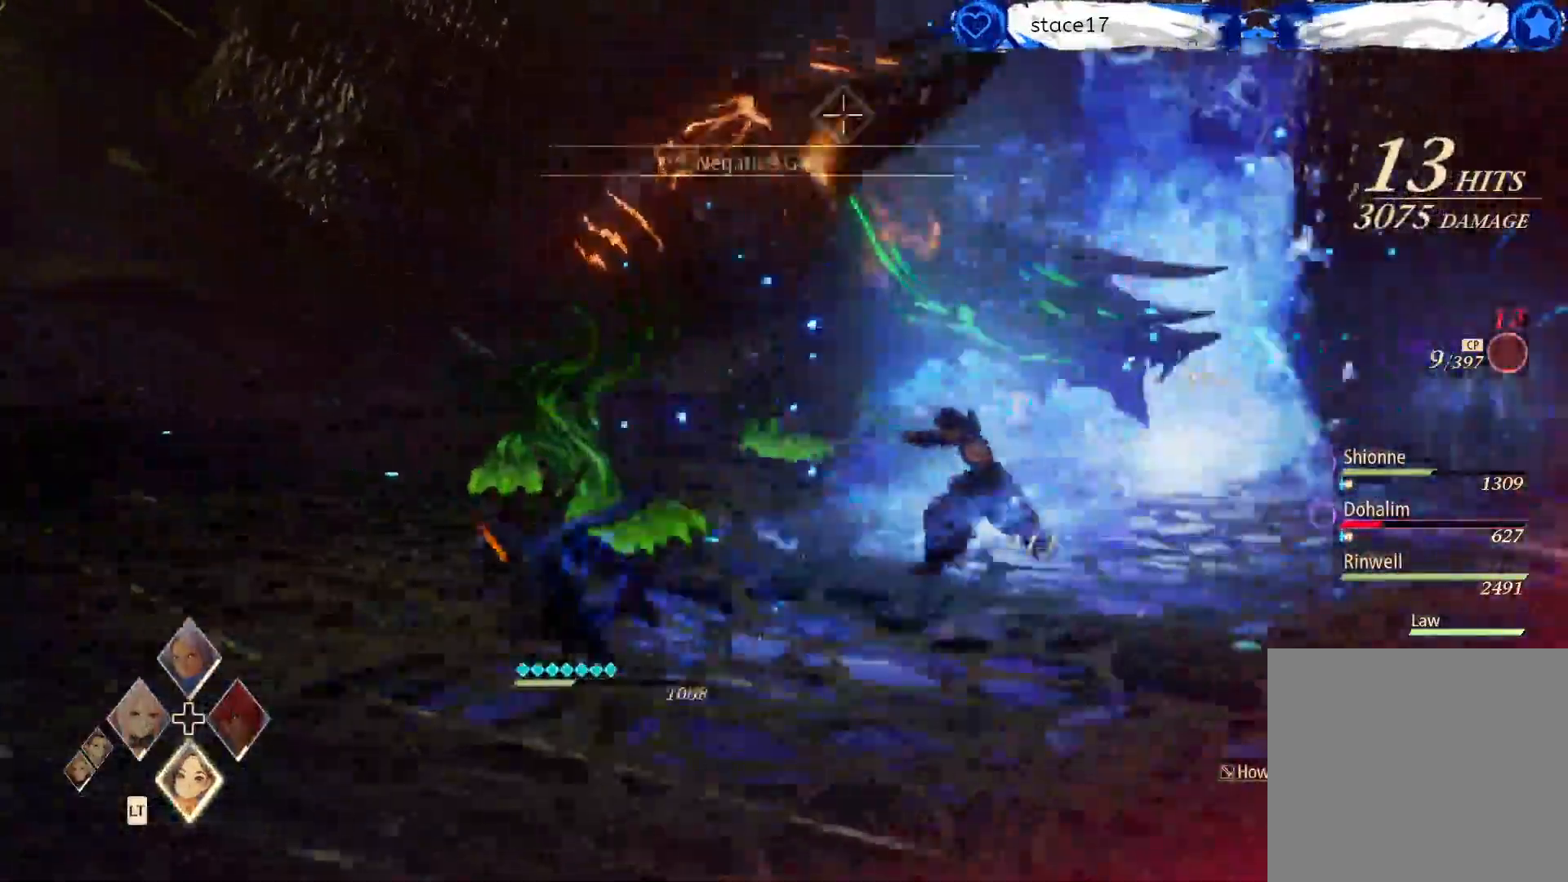
{"buttons": [], "left_stick": "up-left", "right_stick": "center", "events": [[300, "R2", "down"], [317, "left_stick", "up-left"], [367, "R2", "up"]]}
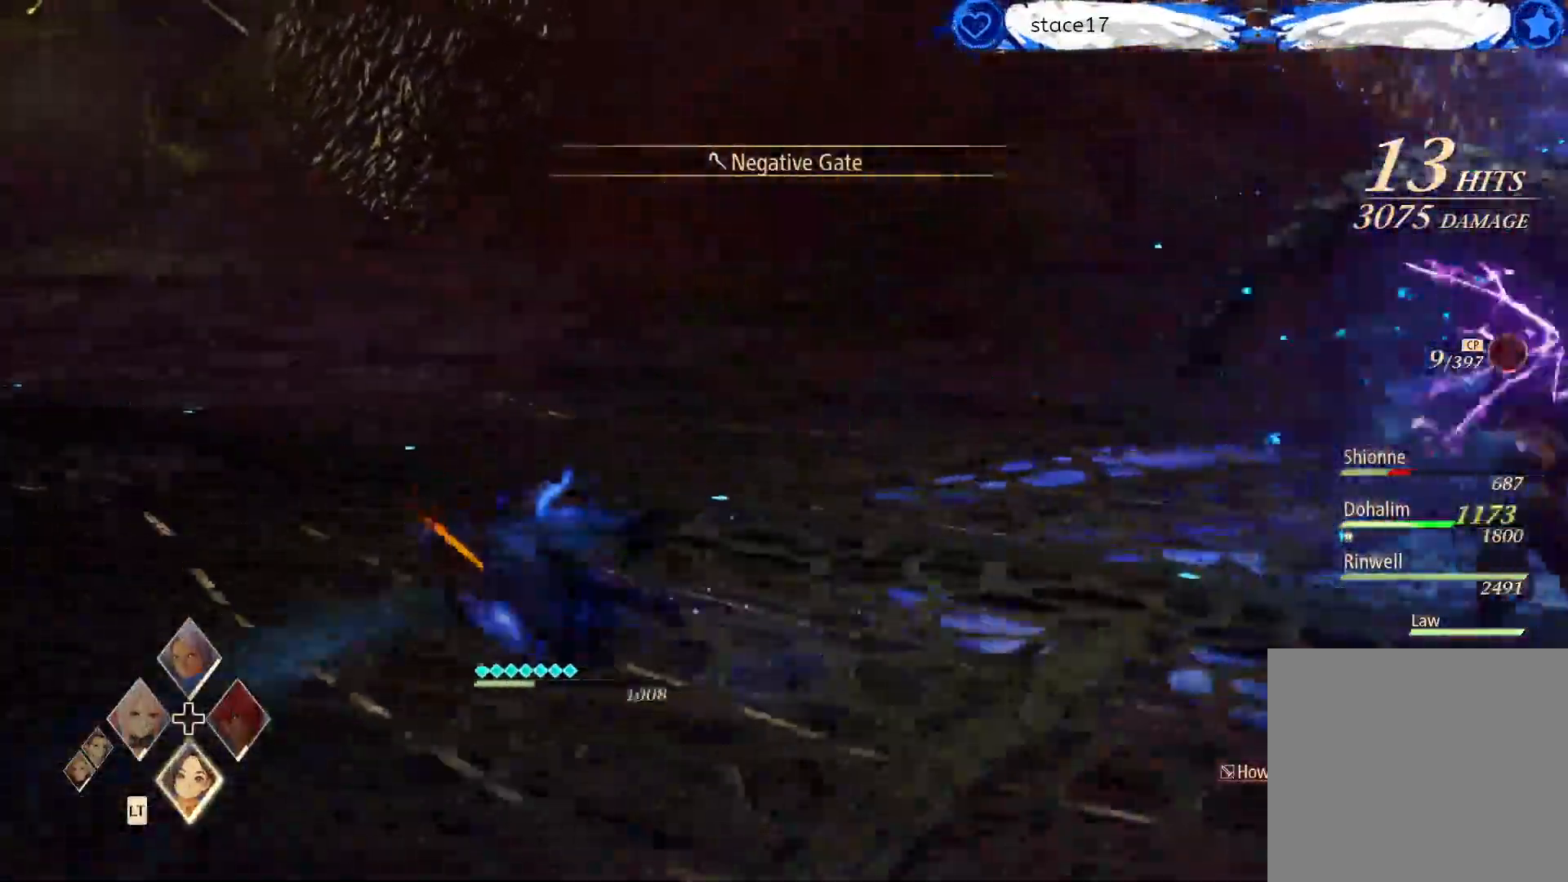
{"buttons": [], "left_stick": "up-right", "right_stick": "right", "events": [[117, "left_stick", "up-right"], [117, "right_stick", "right"]]}
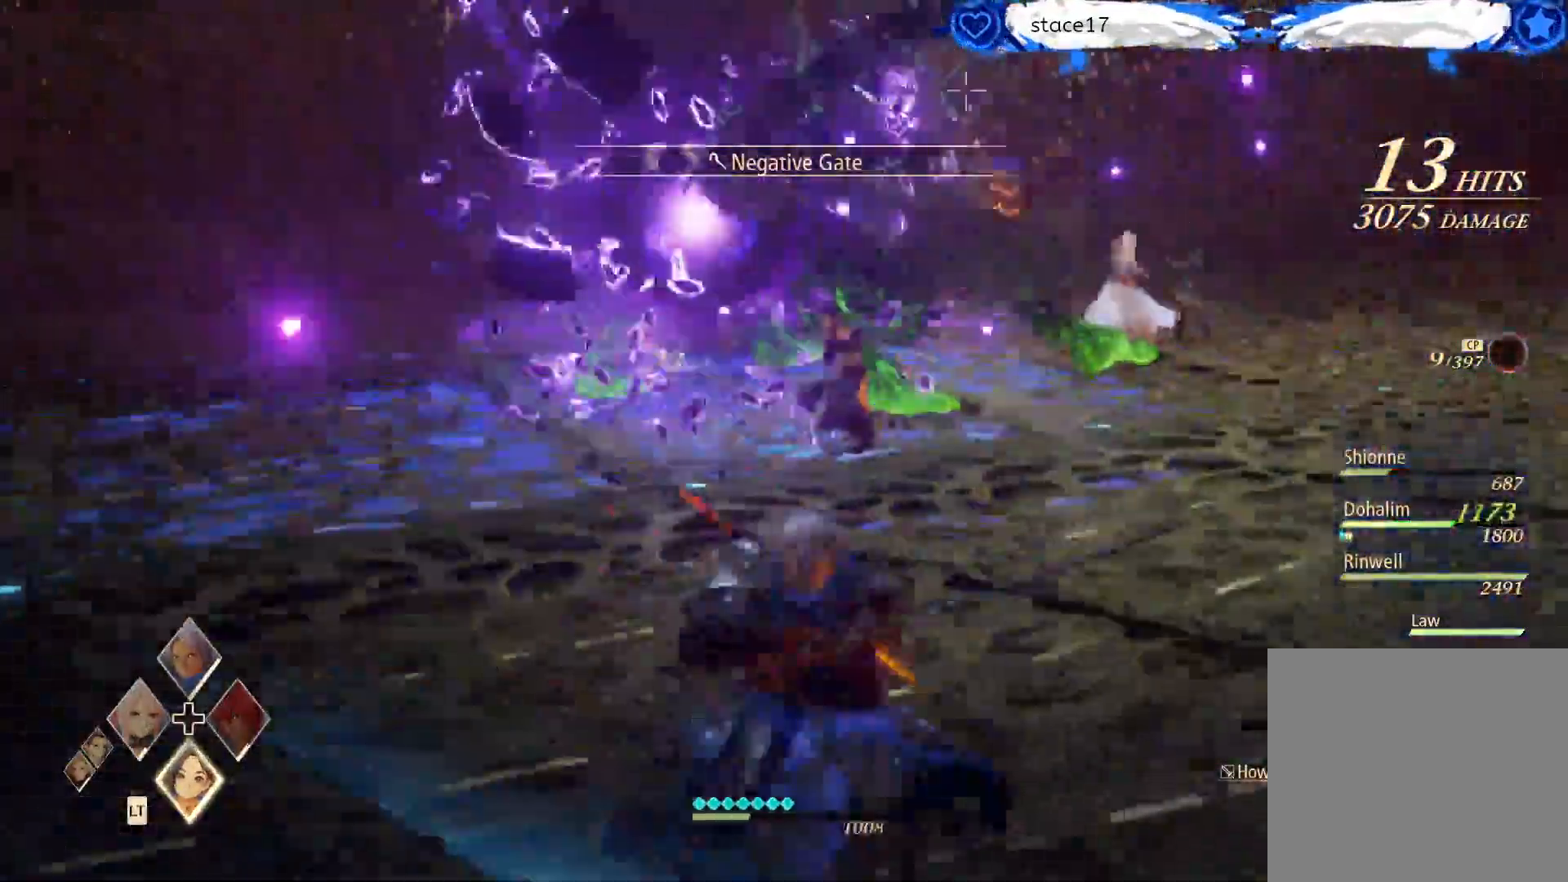
{"buttons": [], "left_stick": "up", "right_stick": "left", "events": [[233, "right_stick", "center"], [383, "left_stick", "up"], [417, "right_stick", "left"]]}
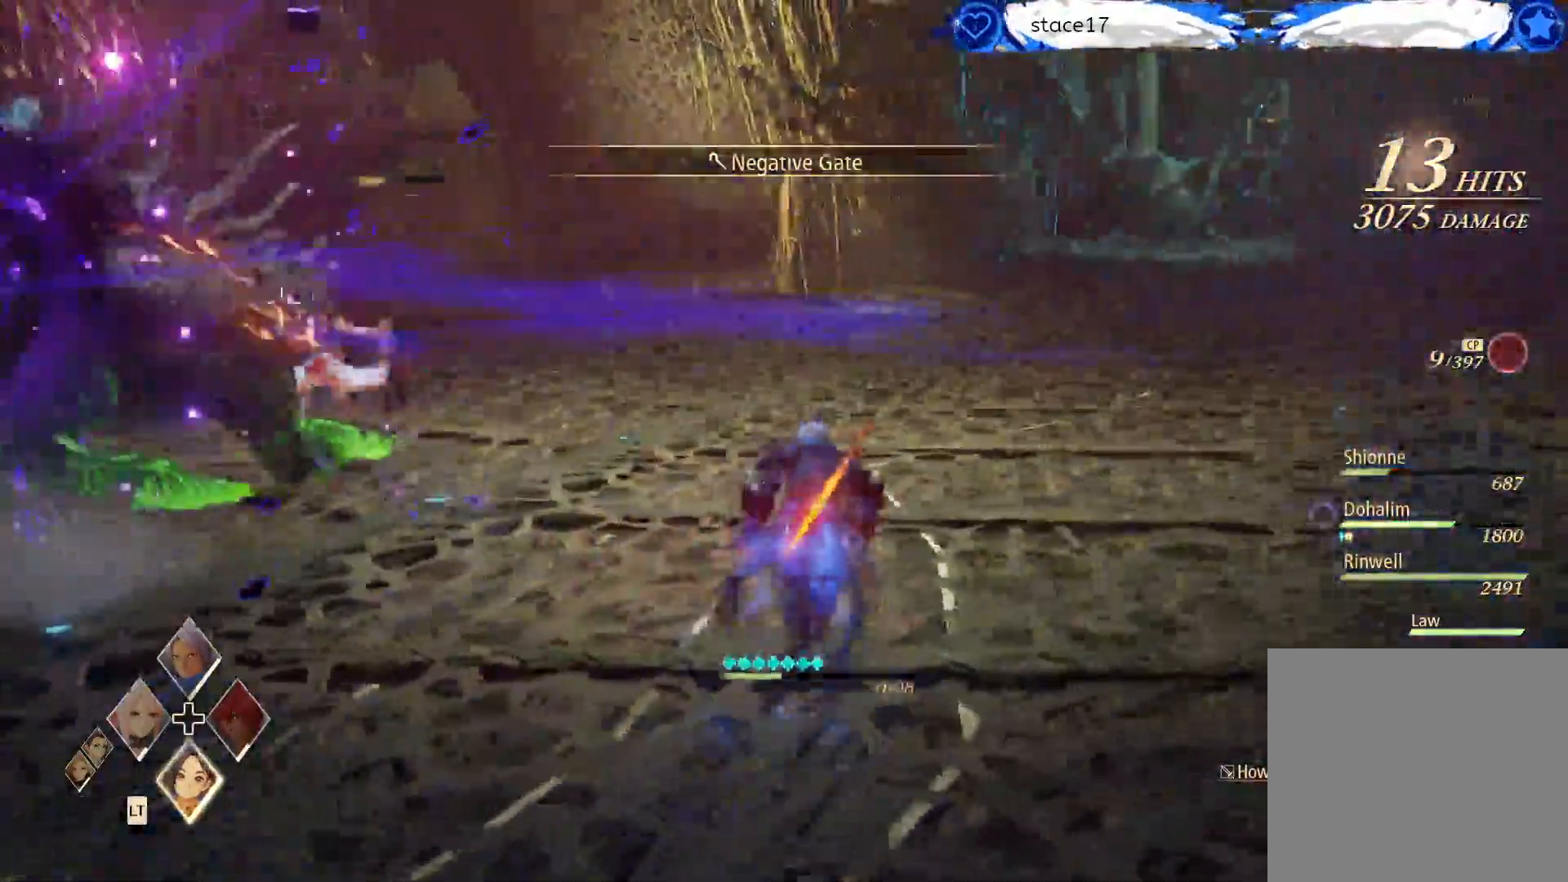
{"buttons": ["R1"], "left_stick": "up", "right_stick": "left", "events": [[150, "right_stick", "center"], [483, "right_stick", "left"], [500, "R1", "down"]]}
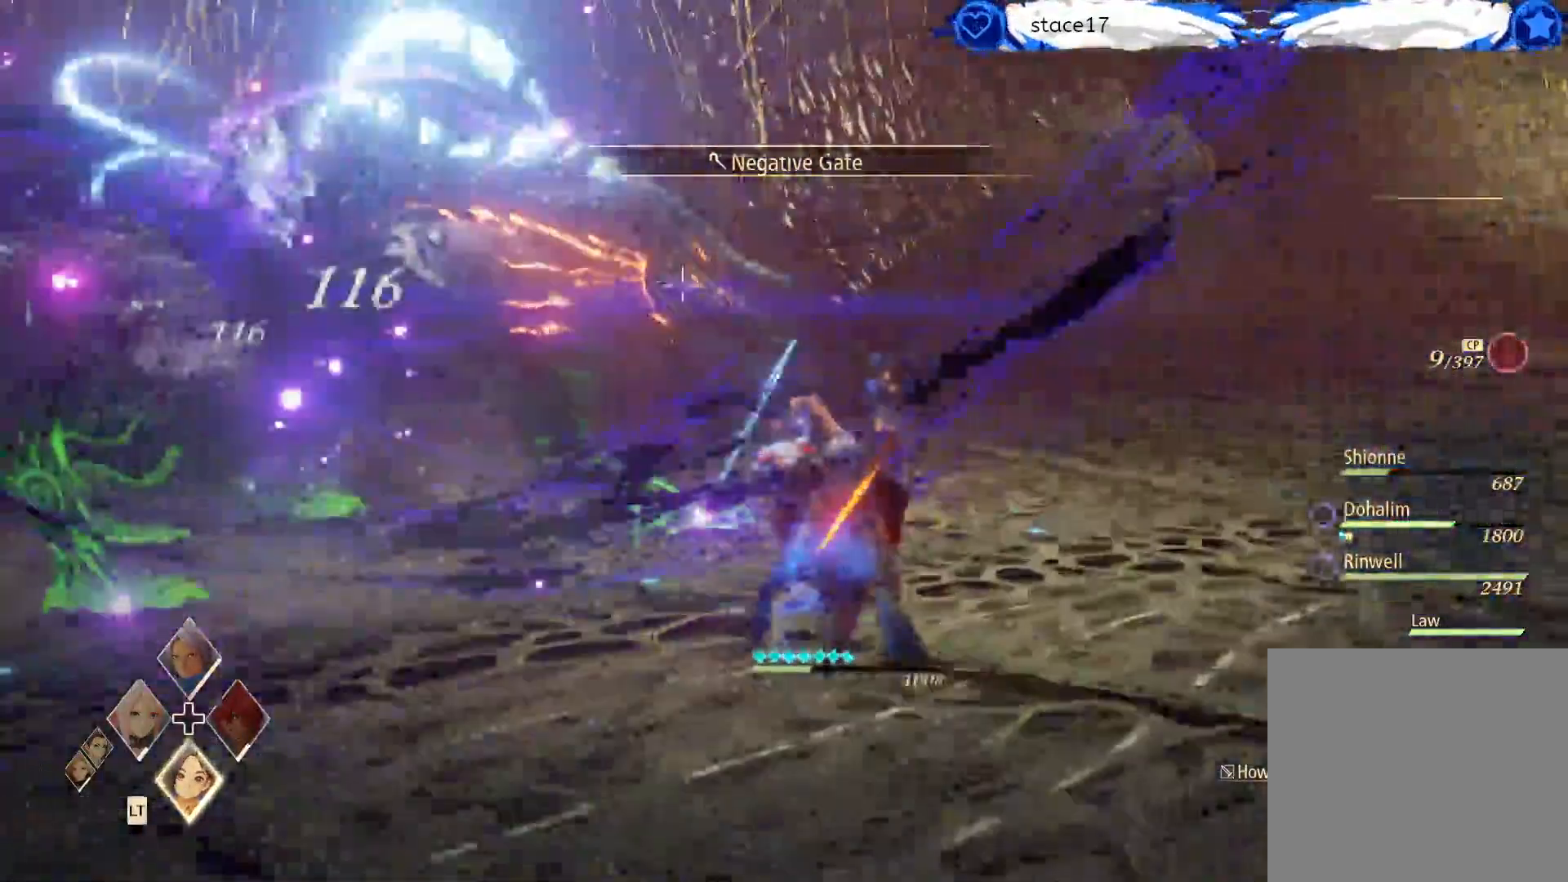
{"buttons": ["R1"], "left_stick": "center", "right_stick": "center", "events": [[100, "left_stick", "center"], [133, "R1", "up"], [183, "right_stick", "center"], [217, "R1", "down"], [367, "R1", "up"], [450, "R1", "down"]]}
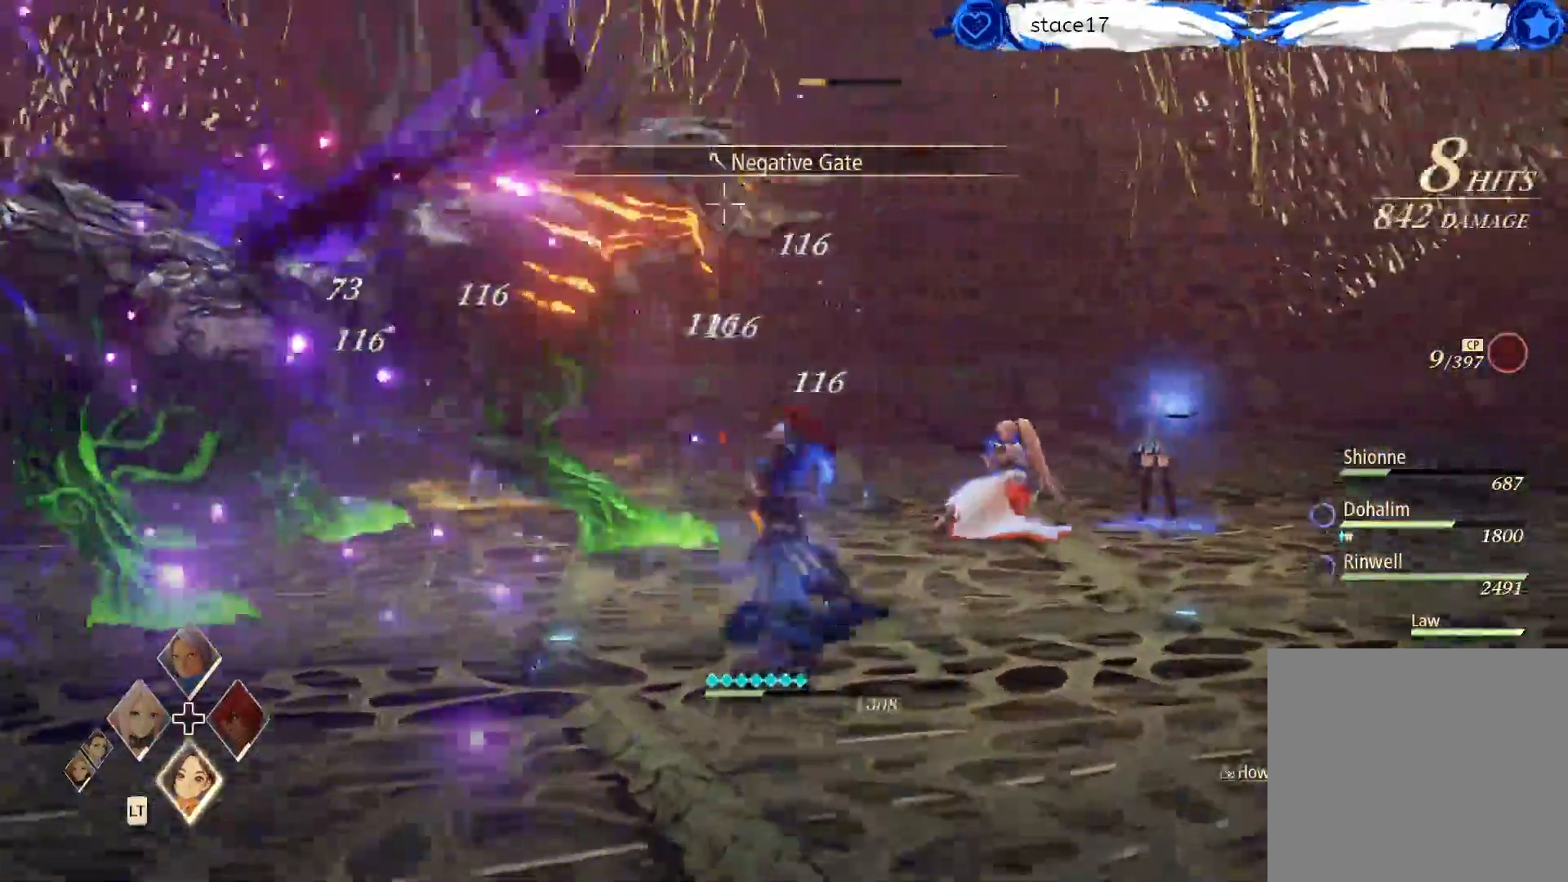
{"buttons": ["R1"], "left_stick": "center", "right_stick": "center", "events": [[67, "R1", "up"], [200, "R1", "down"], [333, "R1", "up"], [433, "R1", "down"]]}
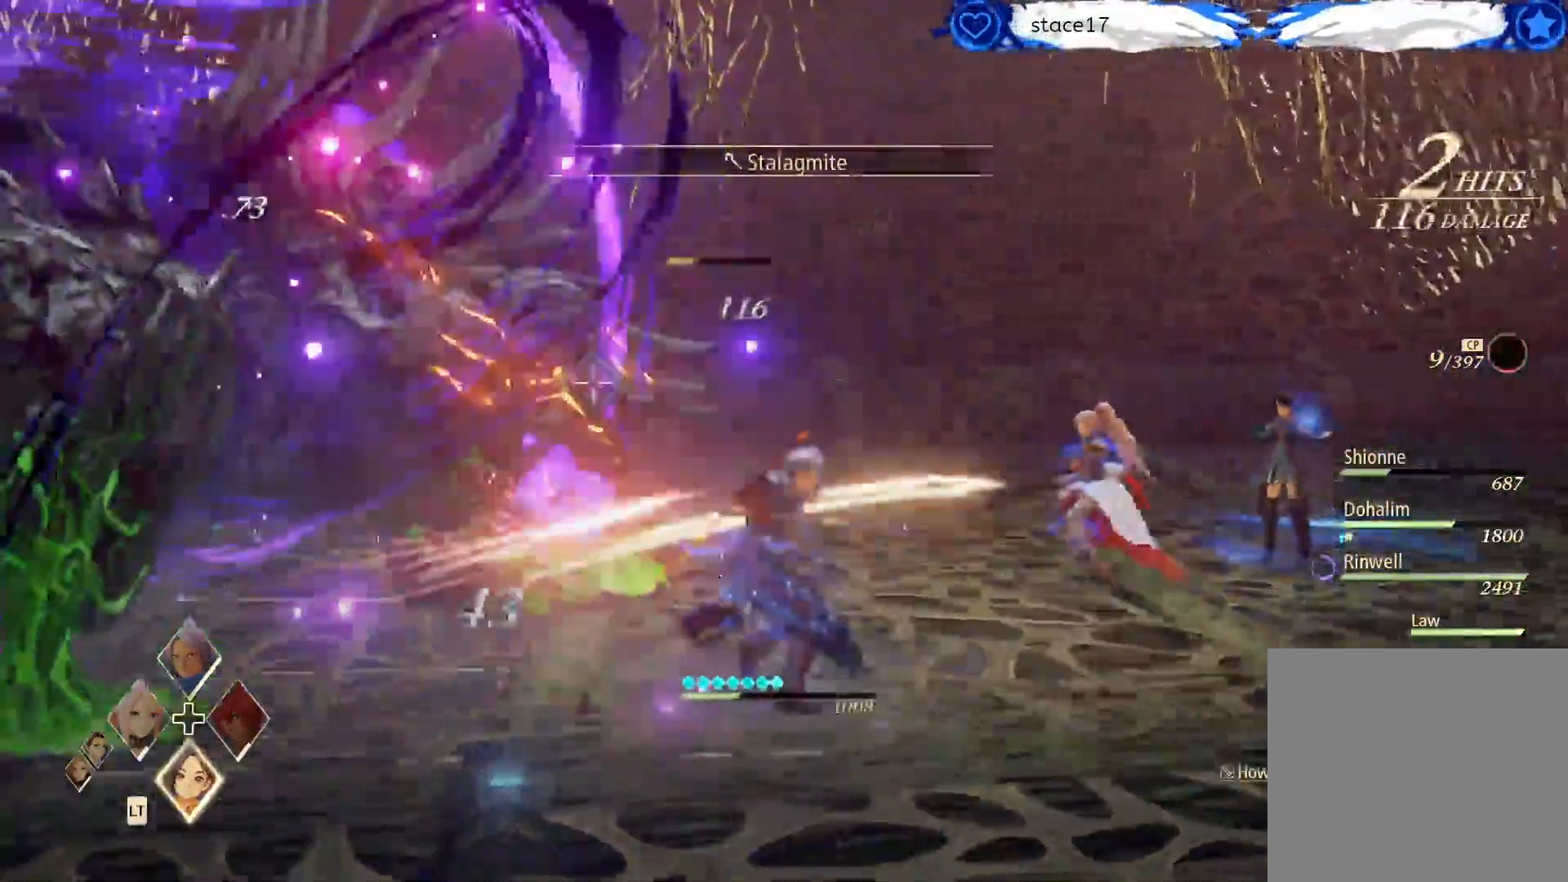
{"buttons": [], "left_stick": "down-right", "right_stick": "center", "events": [[50, "R1", "up"], [417, "left_stick", "down-right"]]}
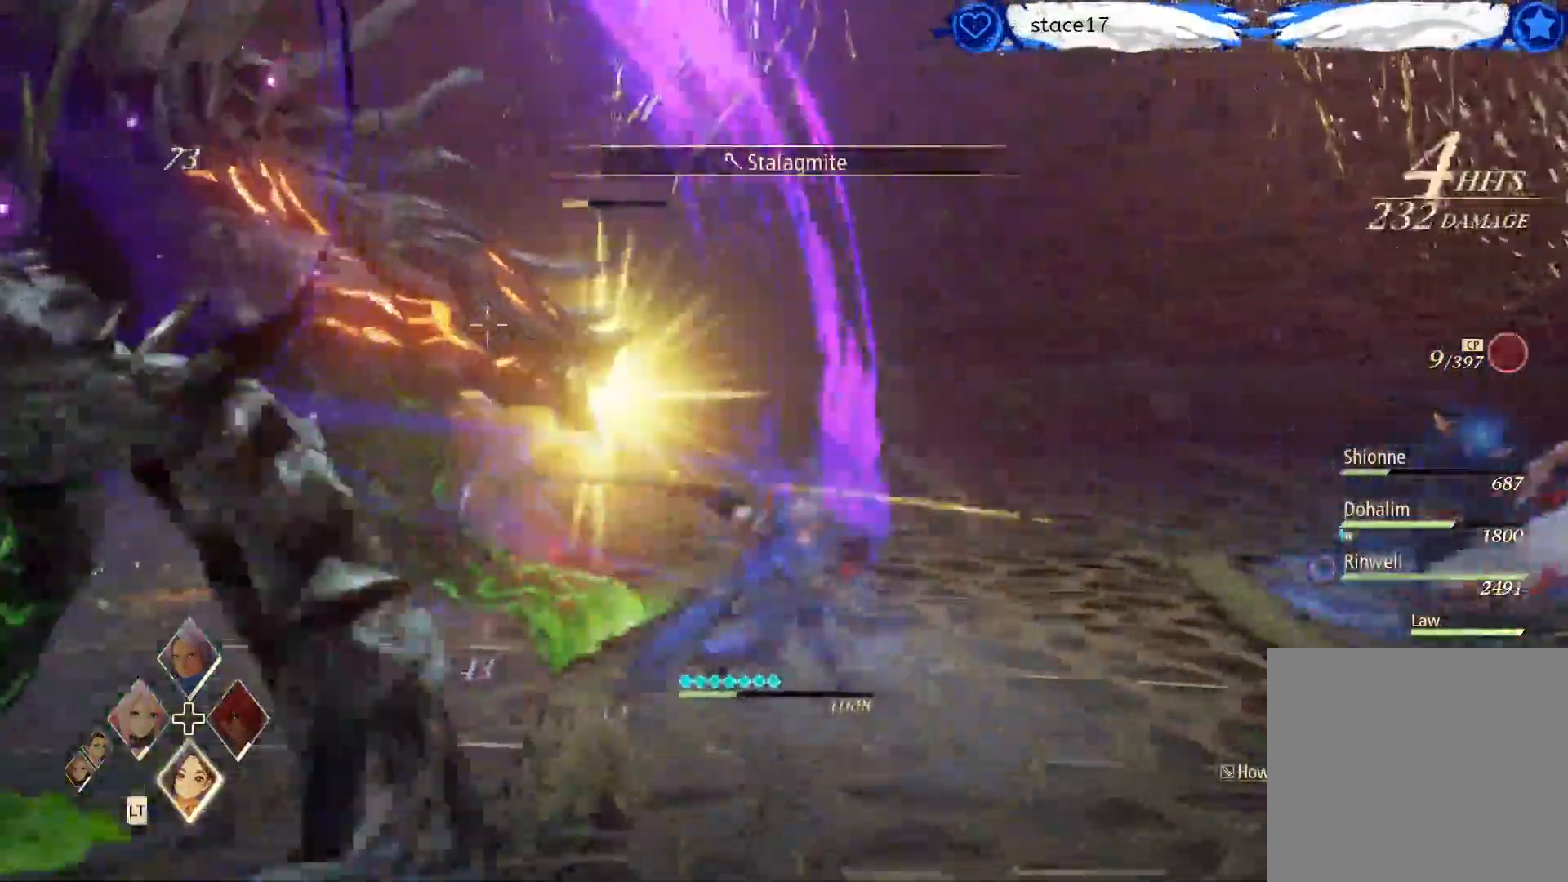
{"buttons": [], "left_stick": "down", "right_stick": "center", "events": [[50, "R2", "down"], [150, "R2", "up"], [217, "R2", "down"], [300, "R2", "up"], [367, "left_stick", "down"], [383, "R2", "down"], [500, "R2", "up"]]}
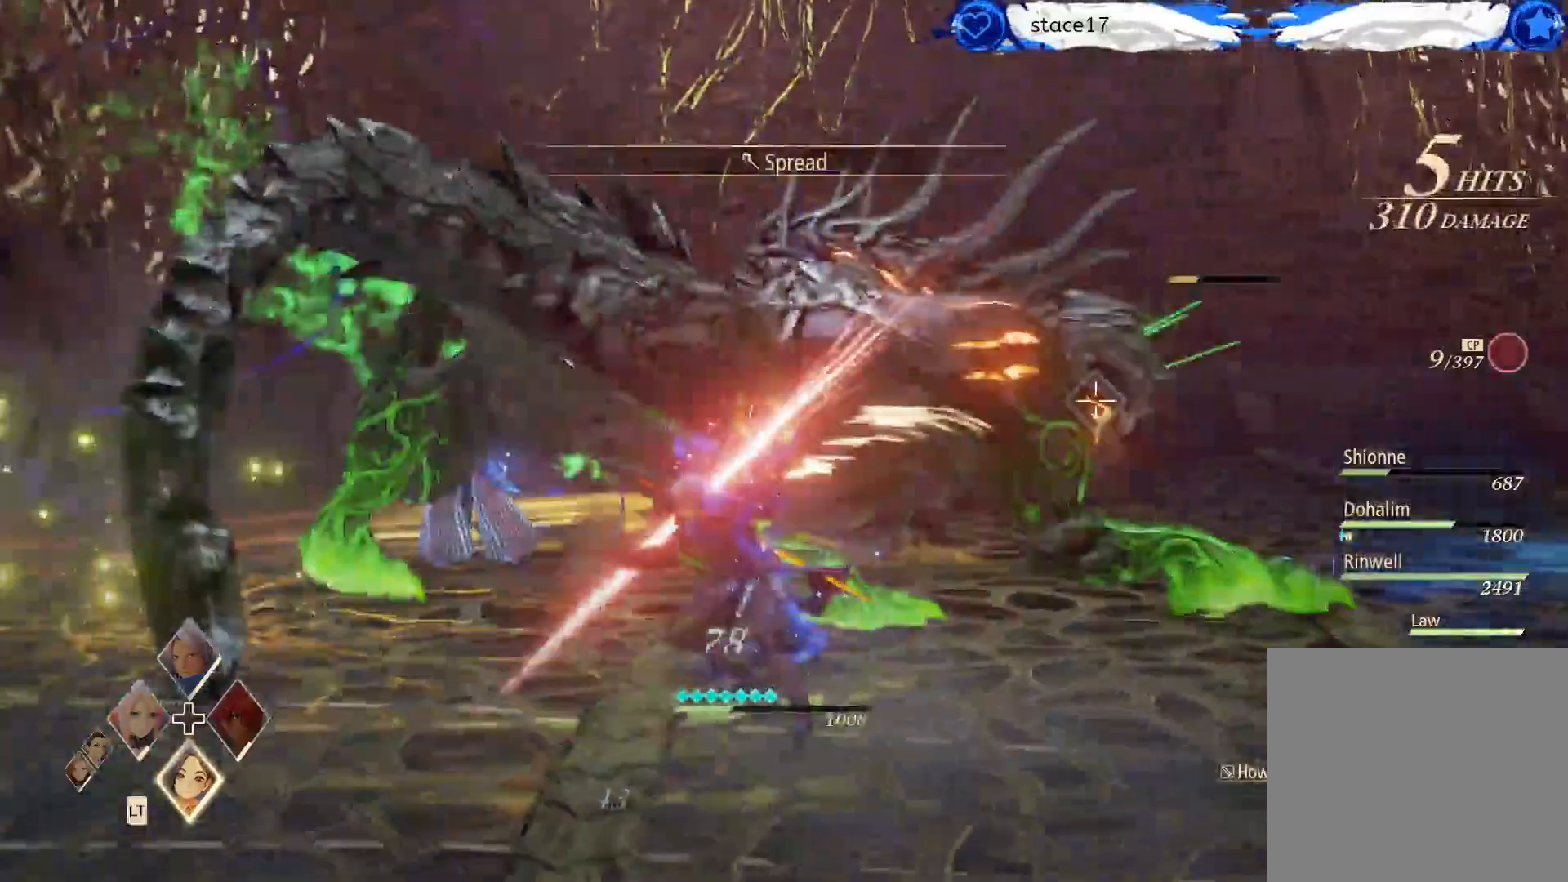
{"buttons": [], "left_stick": "up-right", "right_stick": "center", "events": [[83, "R2", "down"], [150, "R2", "up"], [300, "R1", "down"], [317, "left_stick", "up-right"], [433, "R1", "up"]]}
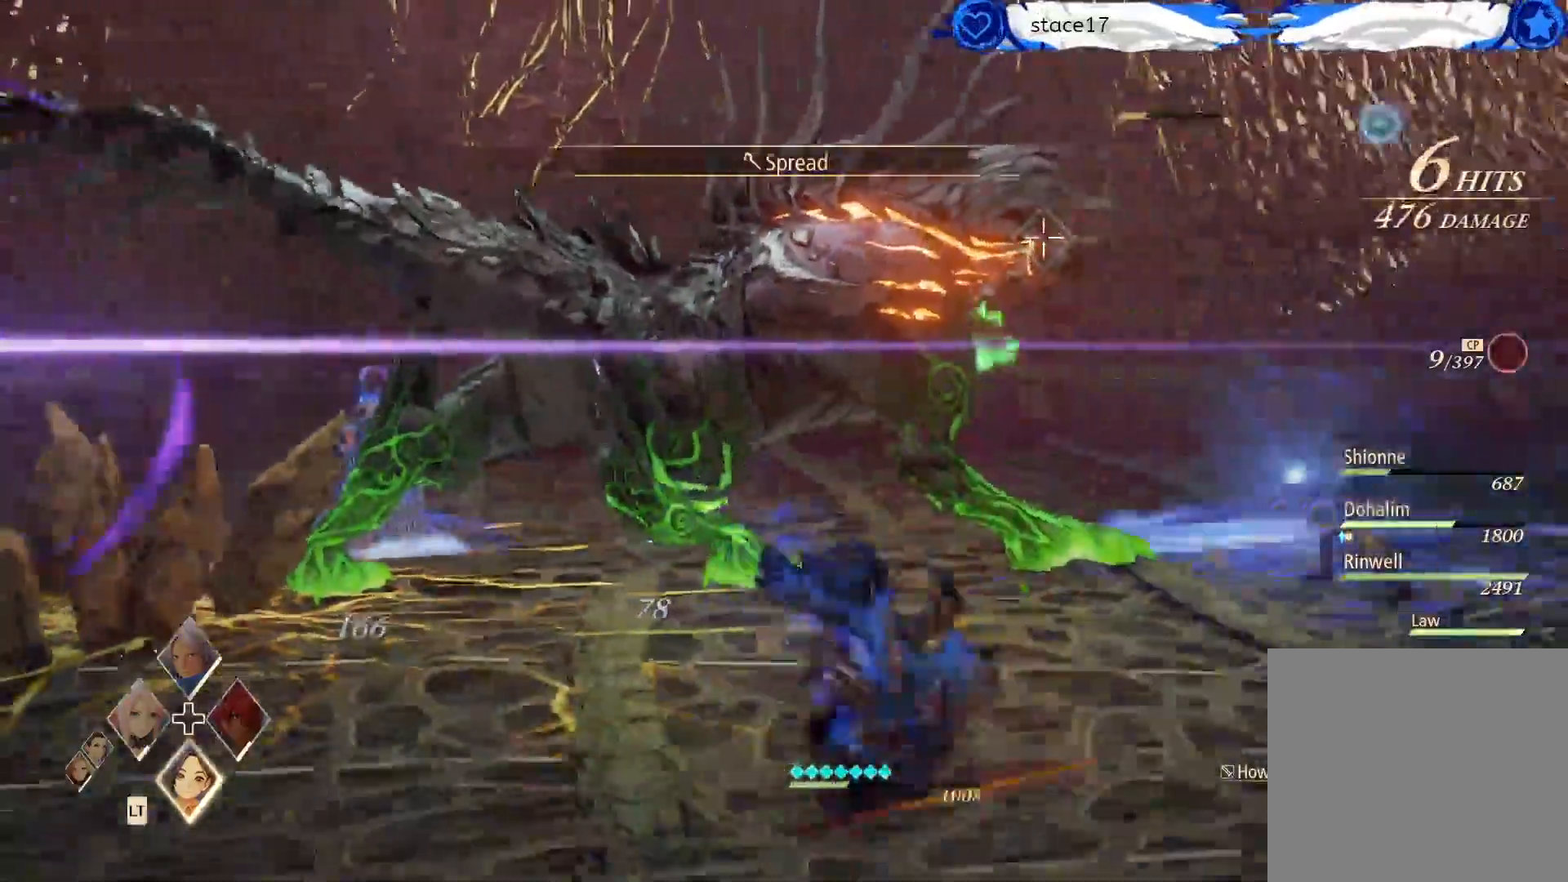
{"buttons": [], "left_stick": "up", "right_stick": "center", "events": [[500, "left_stick", "up"]]}
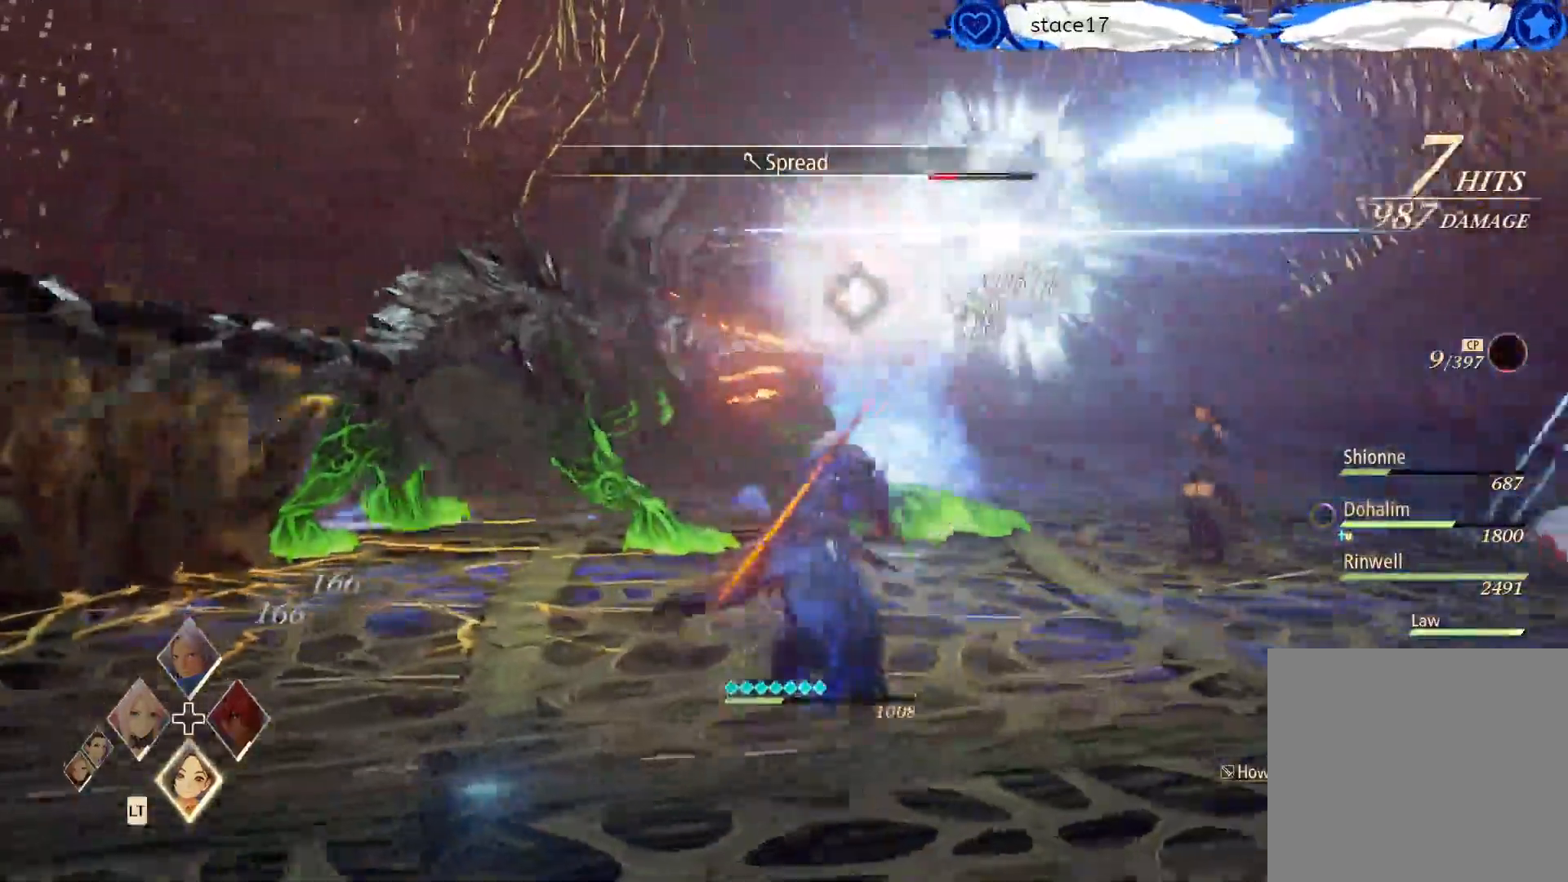
{"buttons": ["R1"], "left_stick": "center", "right_stick": "center", "events": [[133, "R1", "down"], [267, "R1", "up"], [283, "left_stick", "center"], [400, "R1", "down"]]}
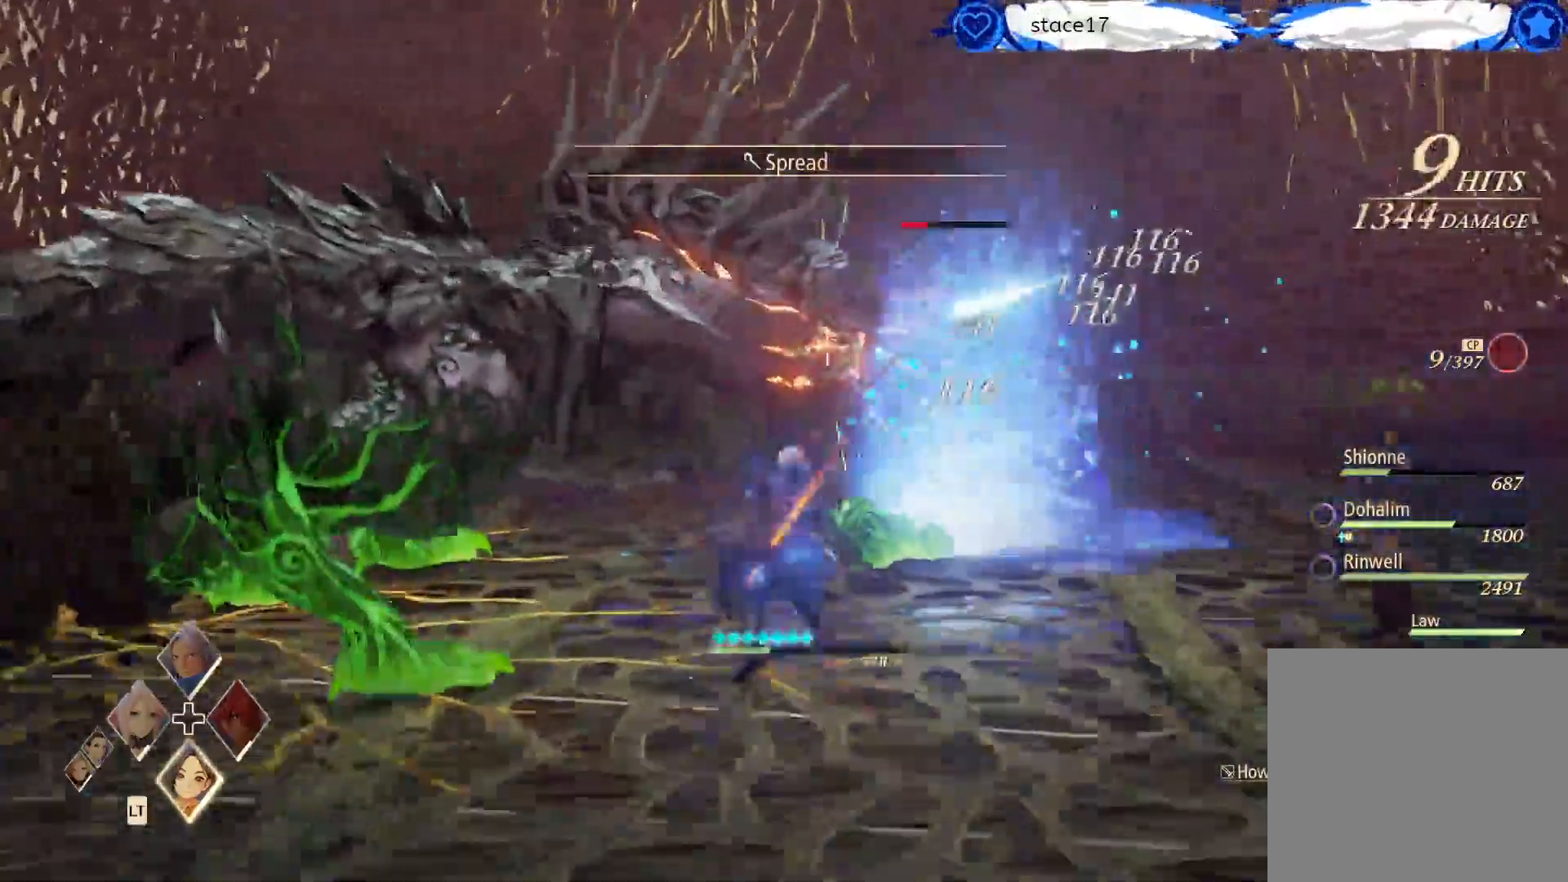
{"buttons": ["A"], "left_stick": "center", "right_stick": "center", "events": [[17, "R1", "up"], [117, "R1", "down"], [217, "R1", "up"], [417, "A", "down"]]}
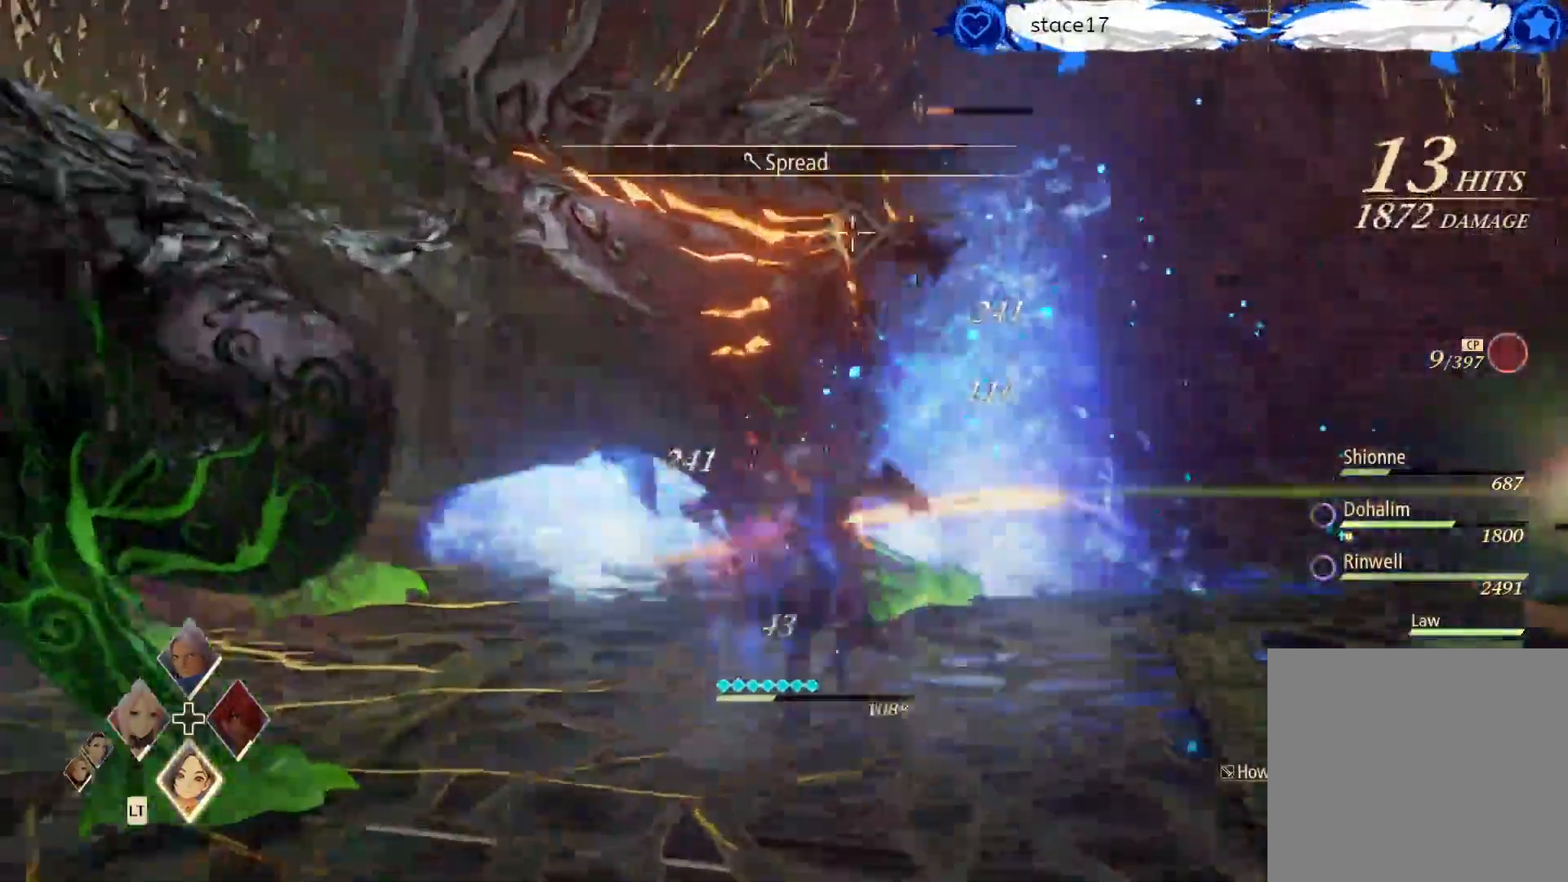
{"buttons": [], "left_stick": "center", "right_stick": "center", "events": [[33, "A", "up"], [133, "A", "down"], [250, "A", "up"], [333, "A", "down"], [467, "A", "up"]]}
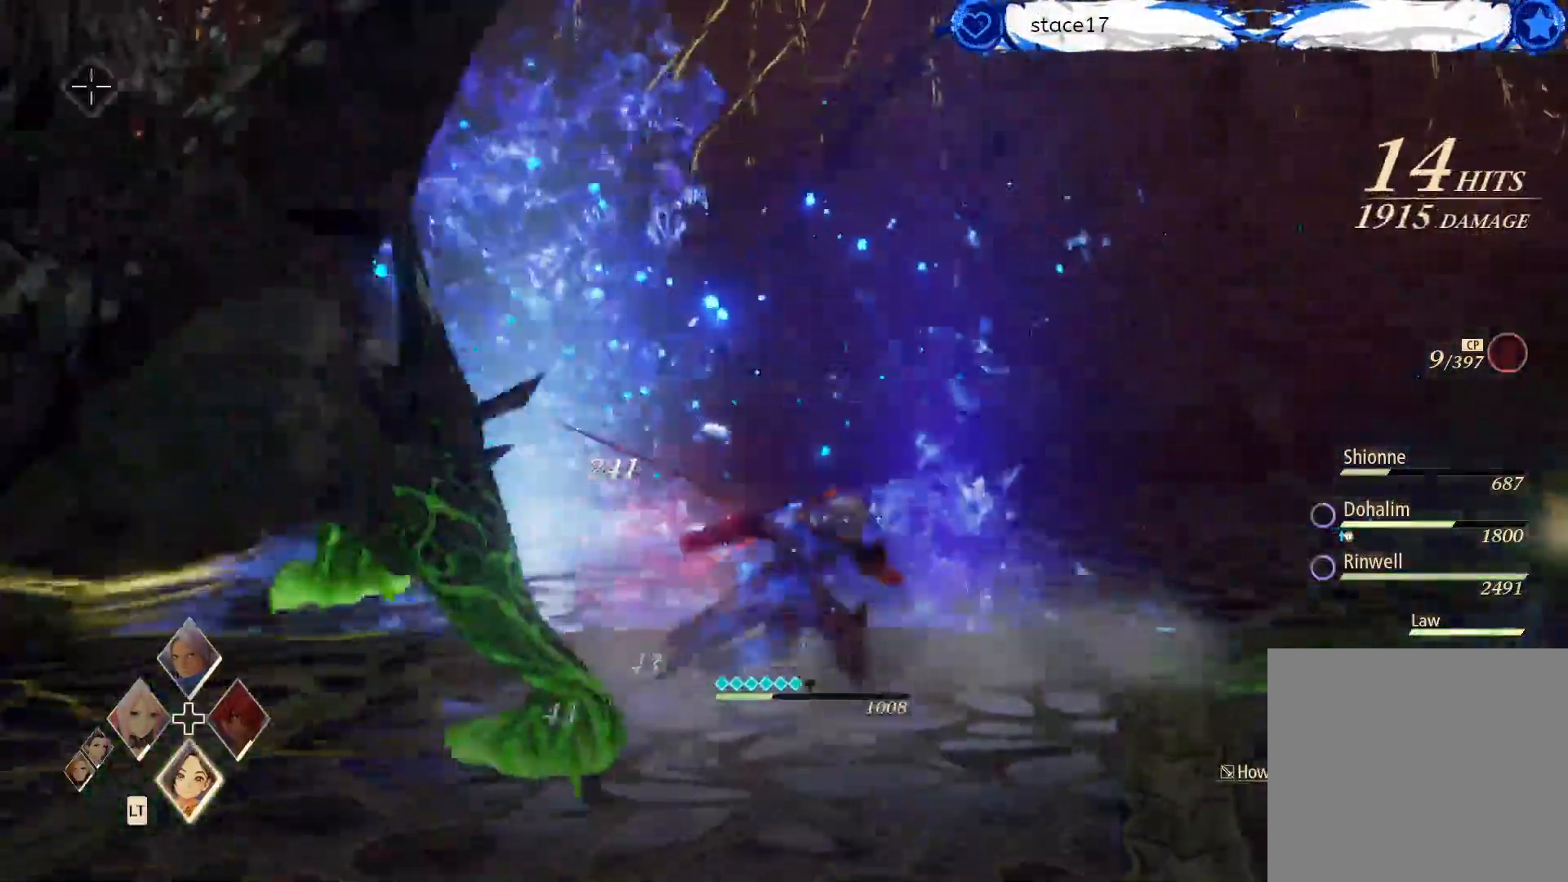
{"buttons": [], "left_stick": "center", "right_stick": "center", "events": [[67, "A", "down"], [183, "A", "up"]]}
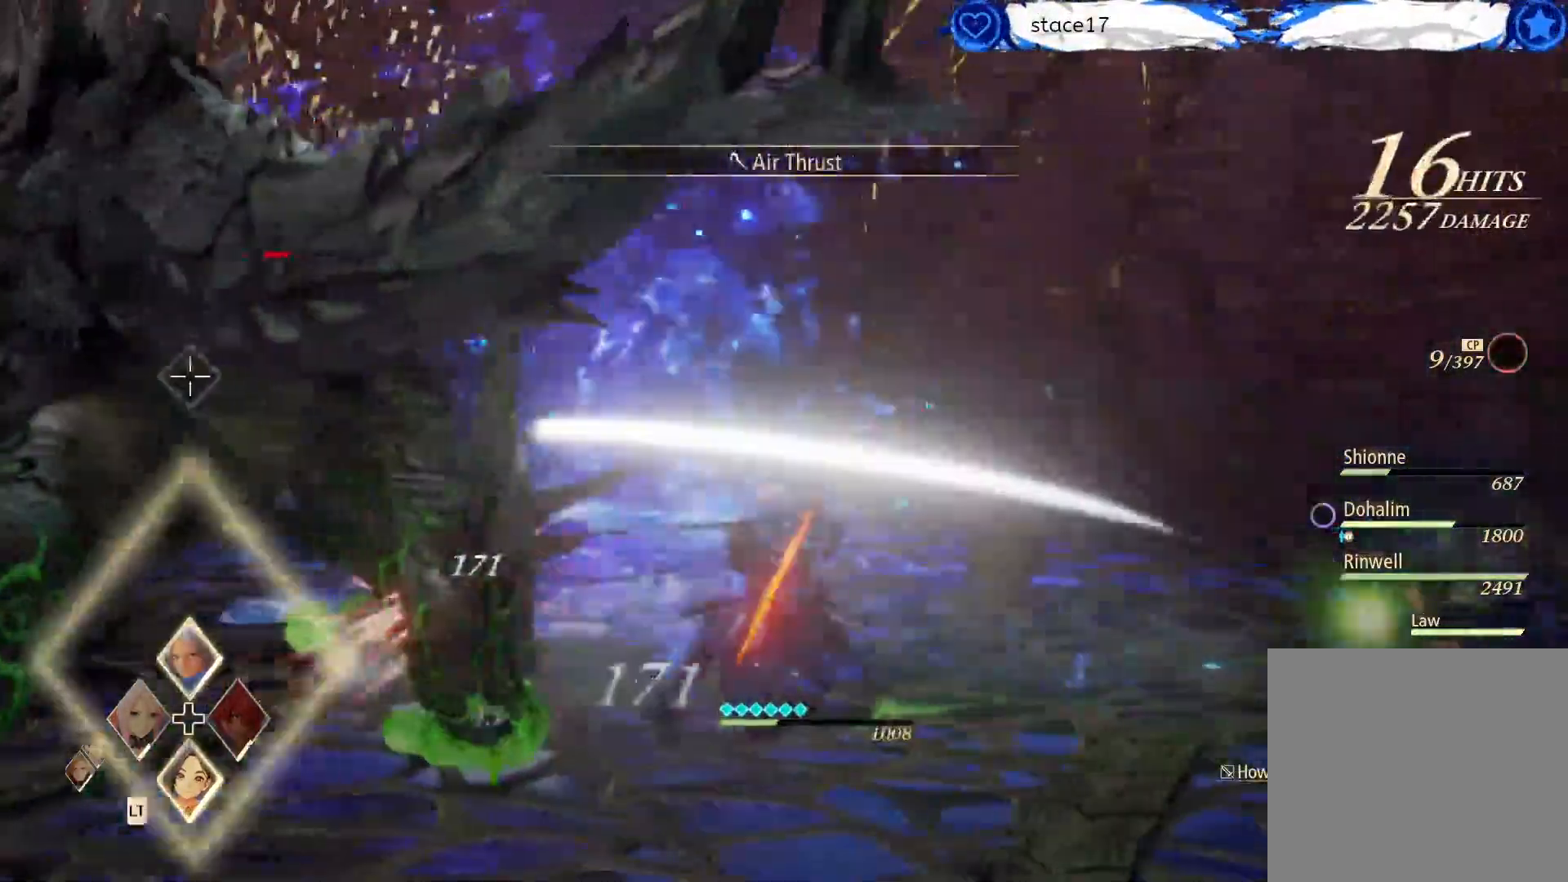
{"buttons": [], "left_stick": "center", "right_stick": "left", "events": [[67, "A", "down"], [83, "right_stick", "left"], [233, "A", "up"]]}